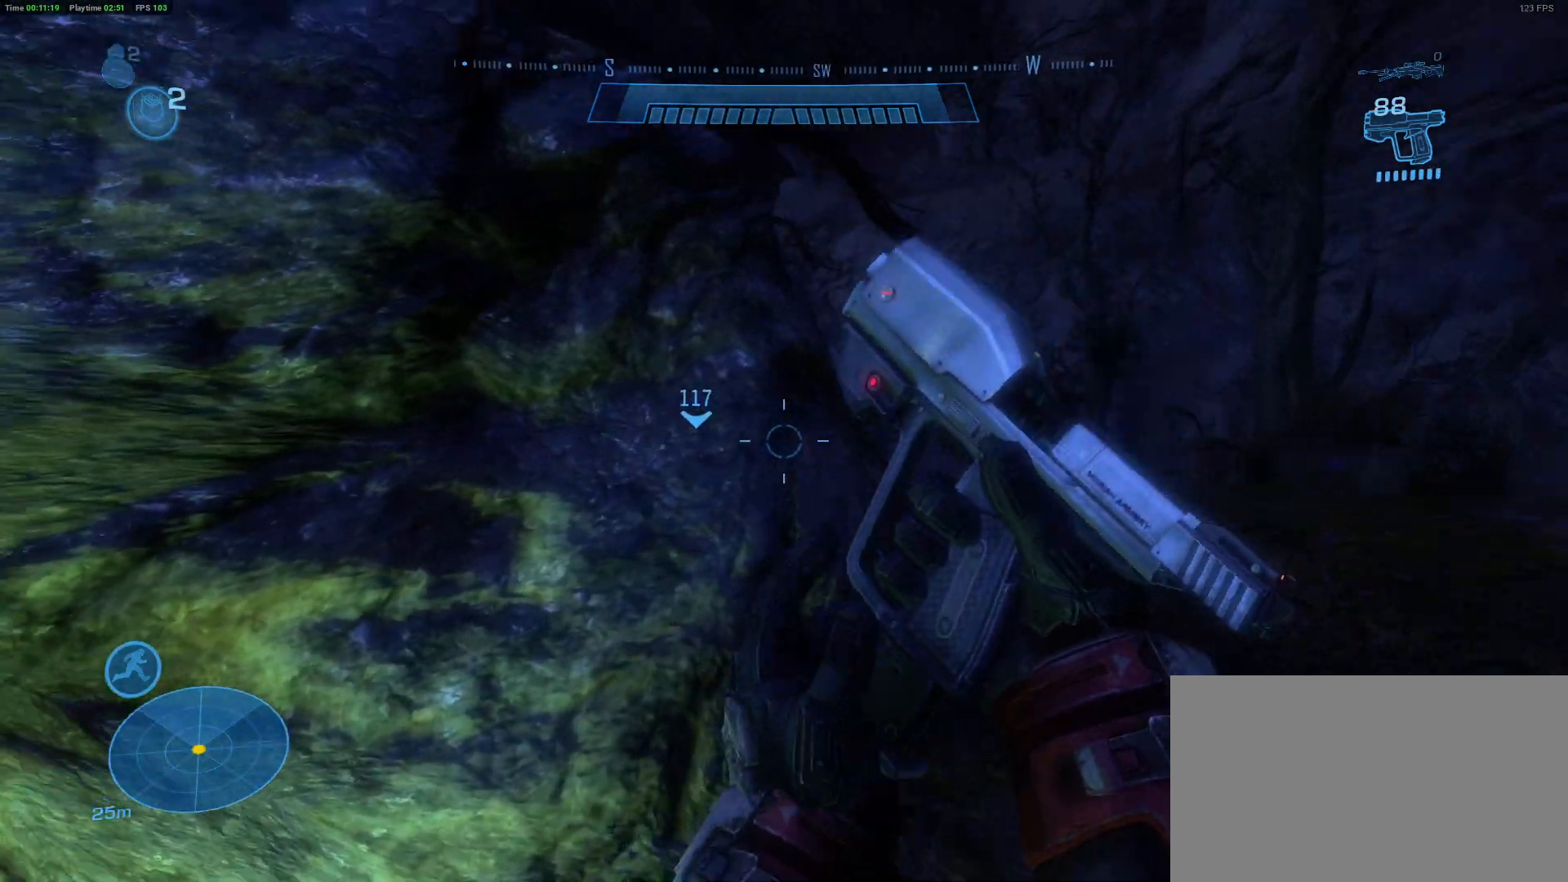
Gameplay with keyboard and mouse; each line is a JSON object with the keys and mouse buttons held at the frame after it. "events" lists presses ("down") and releases ("up") of "1", "2", "3", "4", "5", "a", "alt", "c", "caps_lock", "ctrl", "d", "e", "f", "g", "q", "r", "s", "shift", "space", "t", "tab", "v", "w", "x", "z" and "mouse_wheel" between this image and that frame as [ms after this image, input, new state], when the widget could be followed in between. "mouse_wheel" = the "wheel" button of the "mouse" list. No other keys are recorded. "wheel" means that the mouse wheel is clicked or scrolled. "mouse_move" is the direction in which the mouse moves at that frame (one of eight, or "still"), when it could be read.
{"keys": ["a"], "mouse": [], "mouse_move": "still", "events": [[17, "d", "up"], [117, "a", "down"]]}
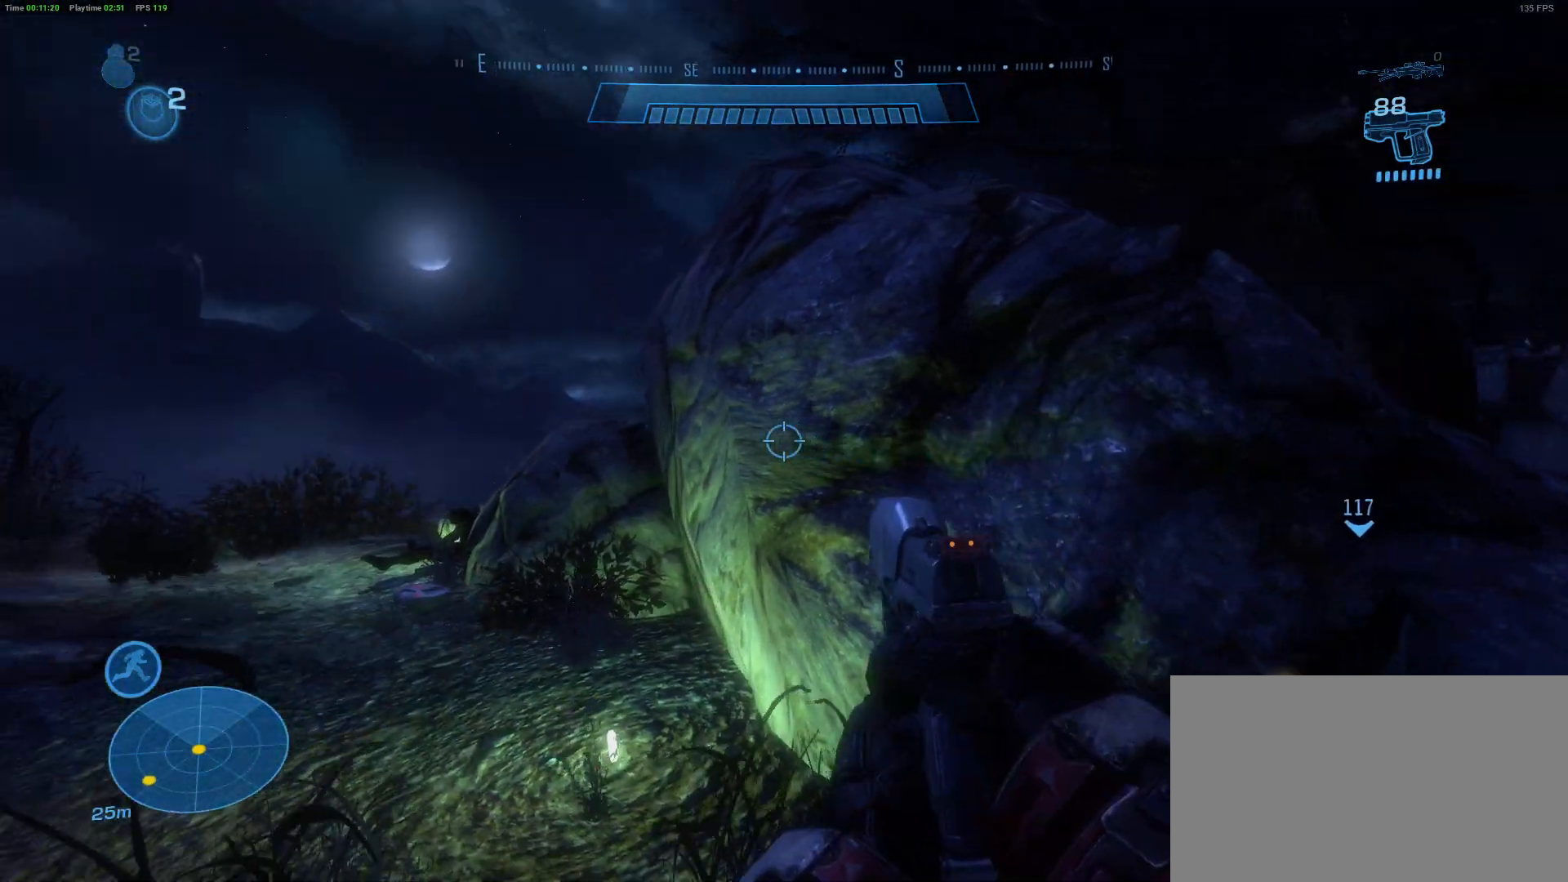
{"keys": ["w"], "mouse": [], "mouse_move": "right", "events": [[317, "a", "up"], [317, "space", "down"], [450, "w", "down"], [500, "space", "up"]]}
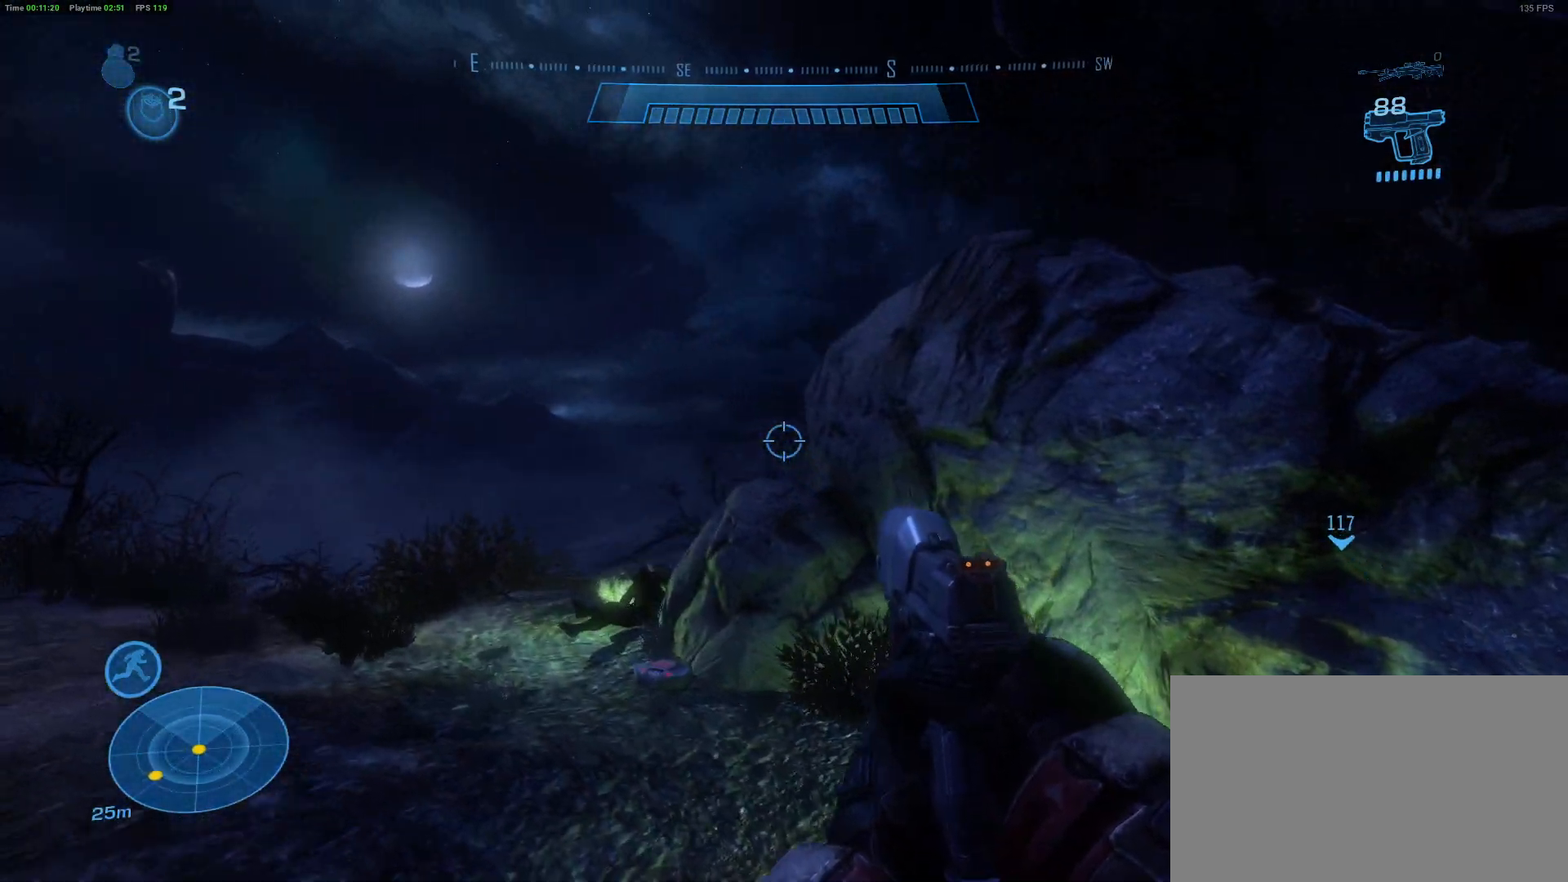
{"keys": ["w"], "mouse": [], "mouse_move": "right", "events": []}
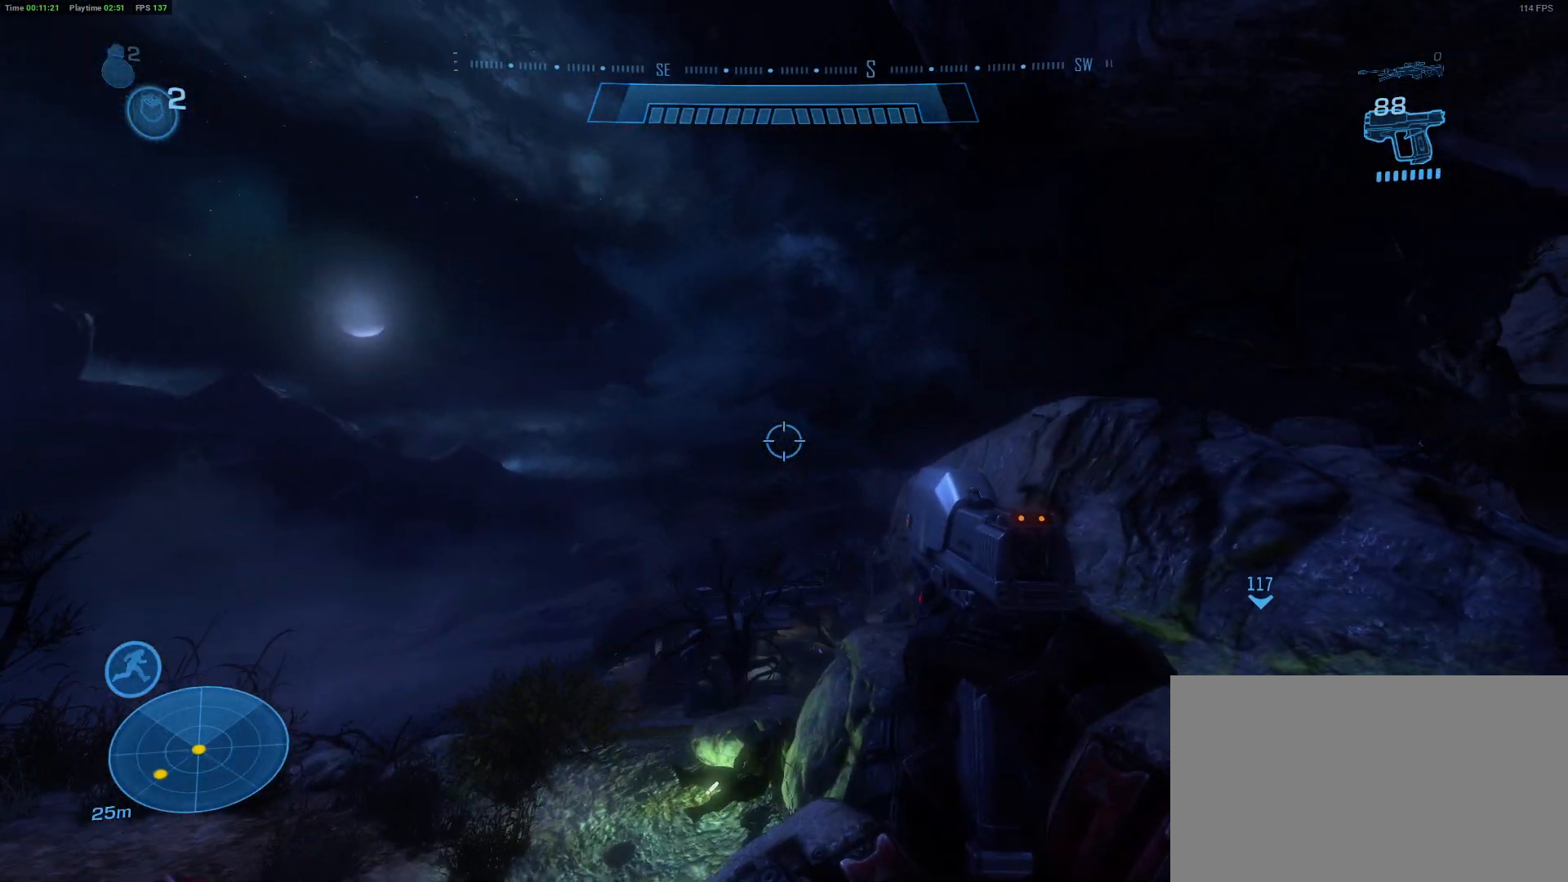
{"keys": ["d"], "mouse": [], "mouse_move": "still", "events": [[17, "e", "down"], [200, "e", "up"], [400, "w", "up"], [433, "d", "down"]]}
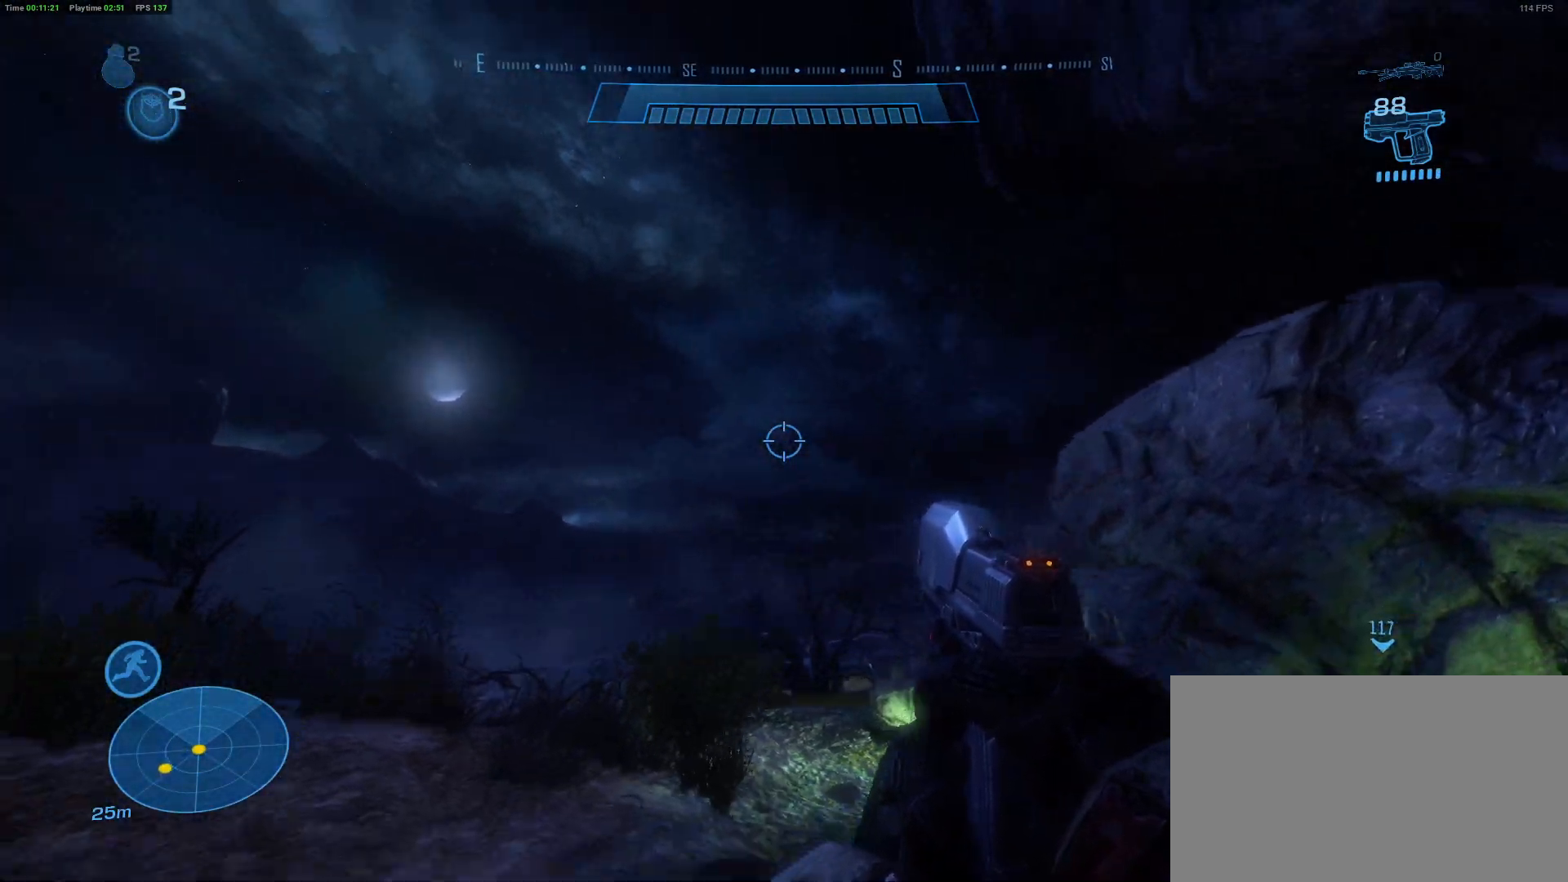
{"keys": ["f"], "mouse": [], "mouse_move": "still", "events": [[233, "d", "up"], [367, "f", "down"]]}
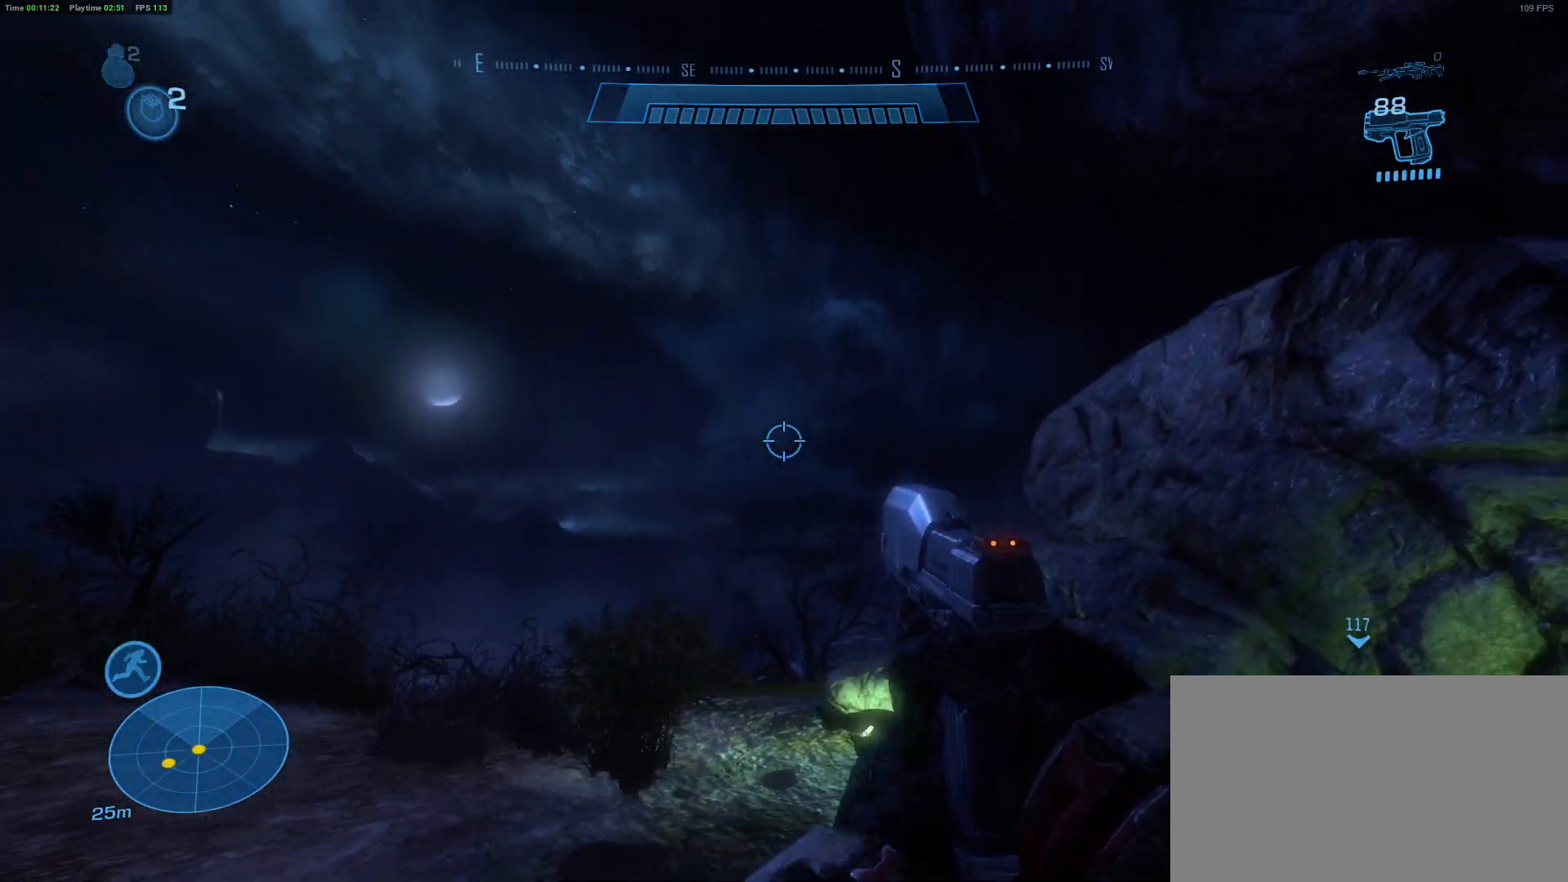
{"keys": ["d"], "mouse": [], "mouse_move": "still", "events": [[50, "f", "up"], [283, "d", "down"]]}
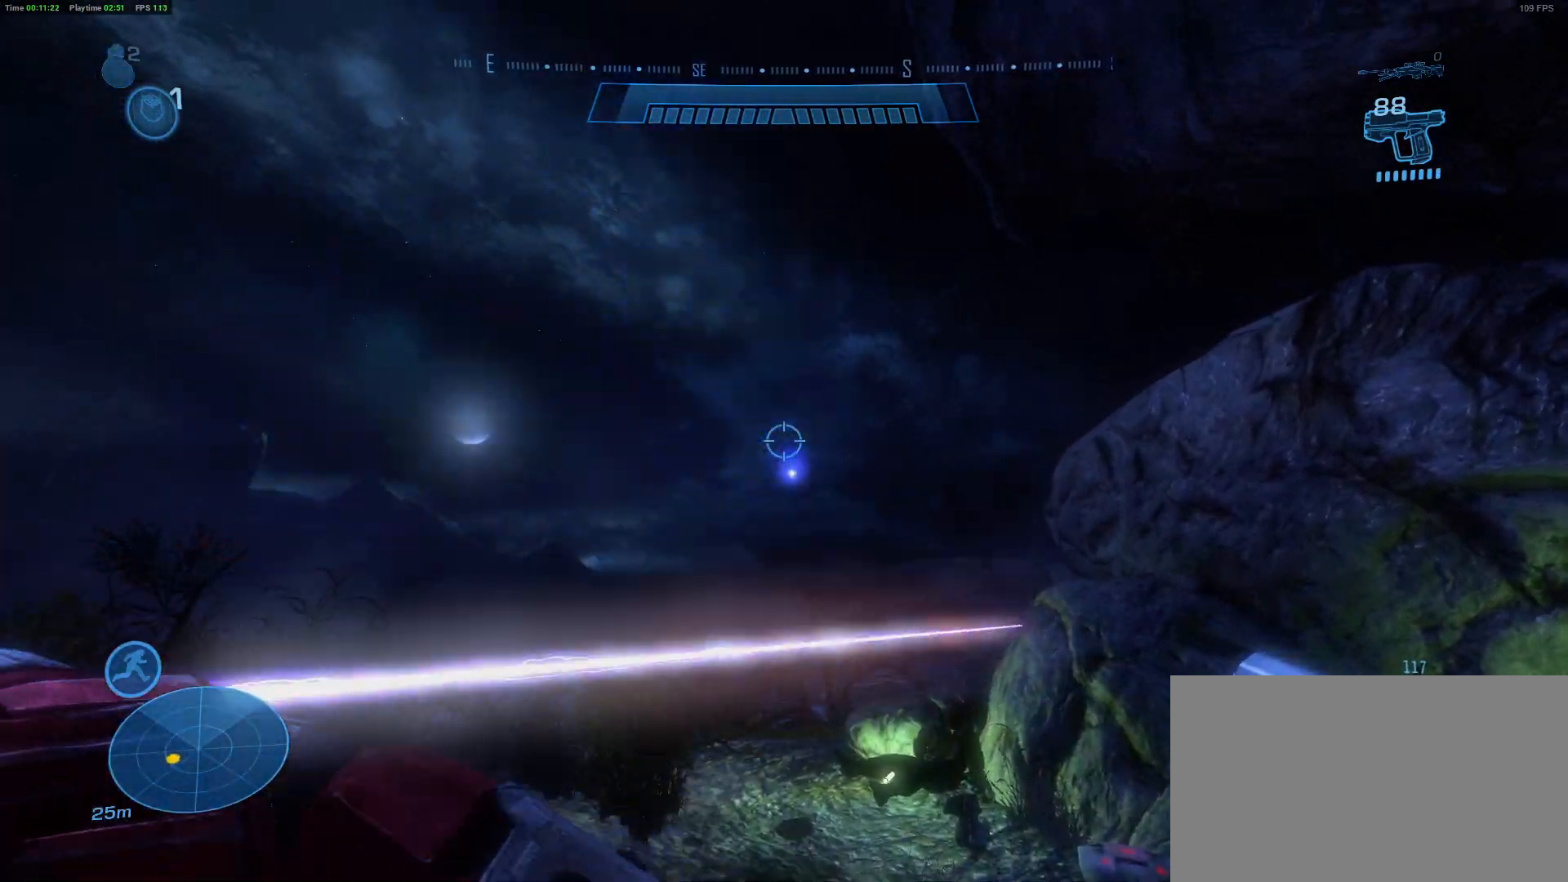
{"keys": ["space"], "mouse": [], "mouse_move": "up-left", "events": [[400, "space", "down"], [450, "d", "up"]]}
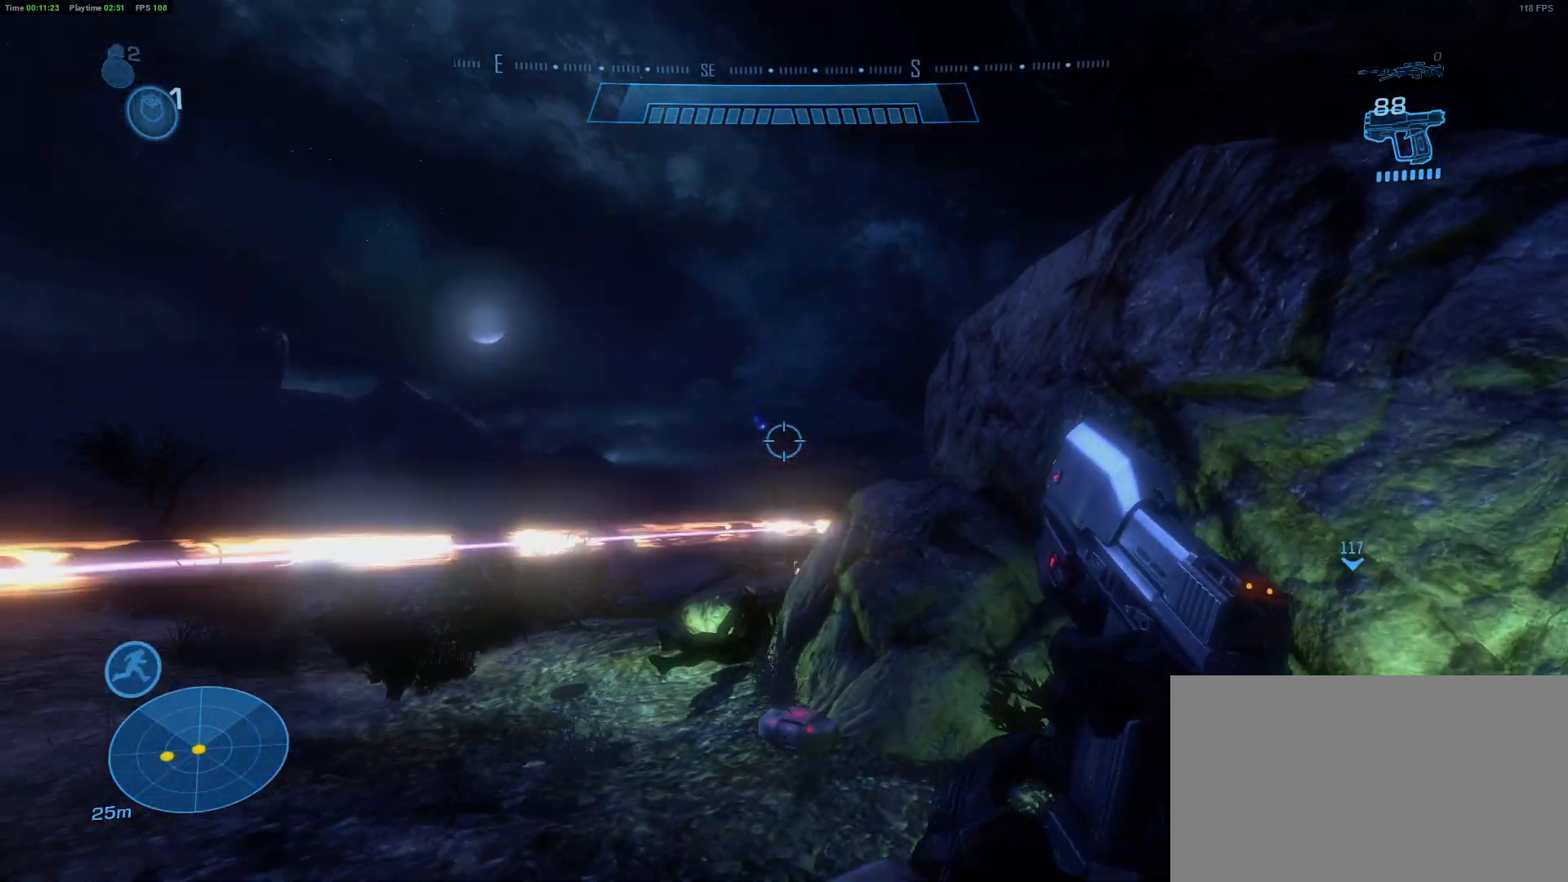
{"keys": ["f"], "mouse": [], "mouse_move": "still", "events": [[33, "space", "up"], [183, "f", "down"], [367, "f", "up"], [417, "f", "down"]]}
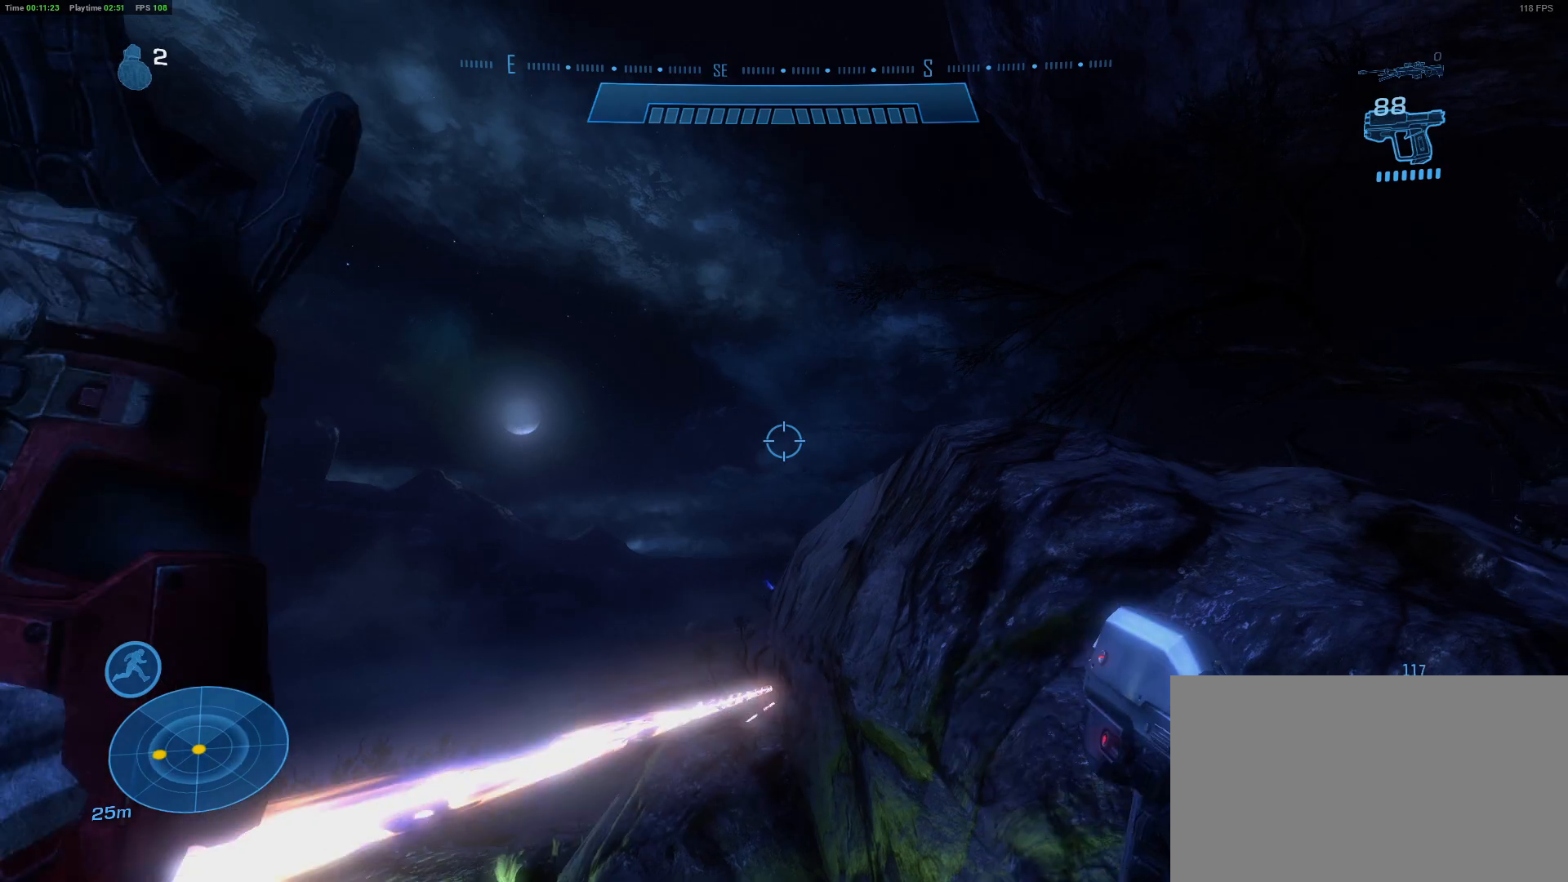
{"keys": ["d"], "mouse": [], "events": [[100, "f", "up"], [433, "d", "down"]]}
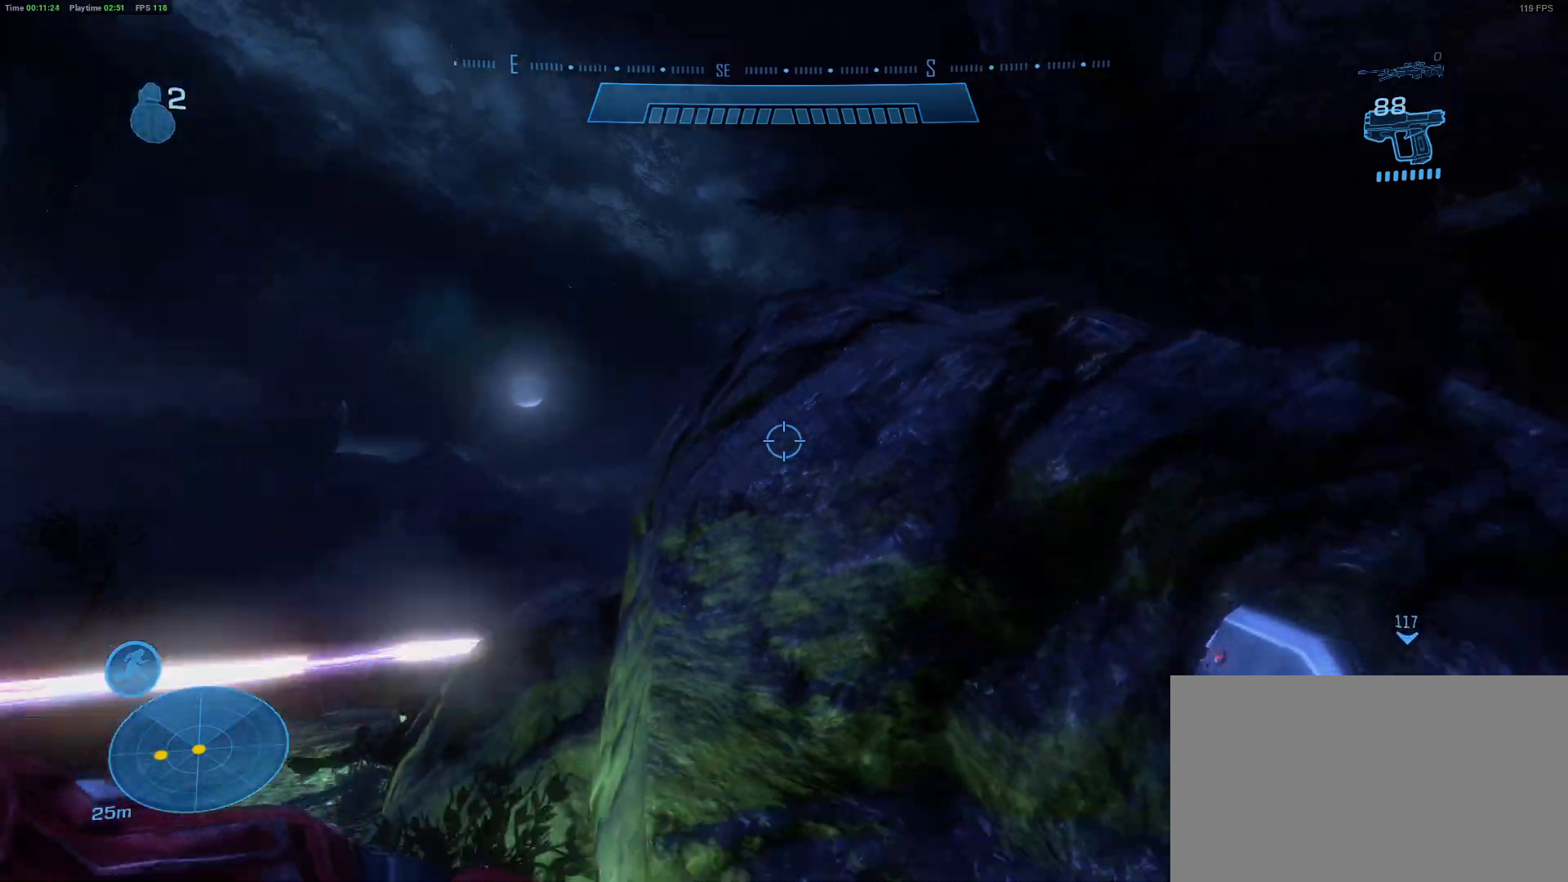
{"keys": ["a"], "mouse": [], "mouse_move": "still", "events": [[117, "d", "up"], [167, "a", "down"]]}
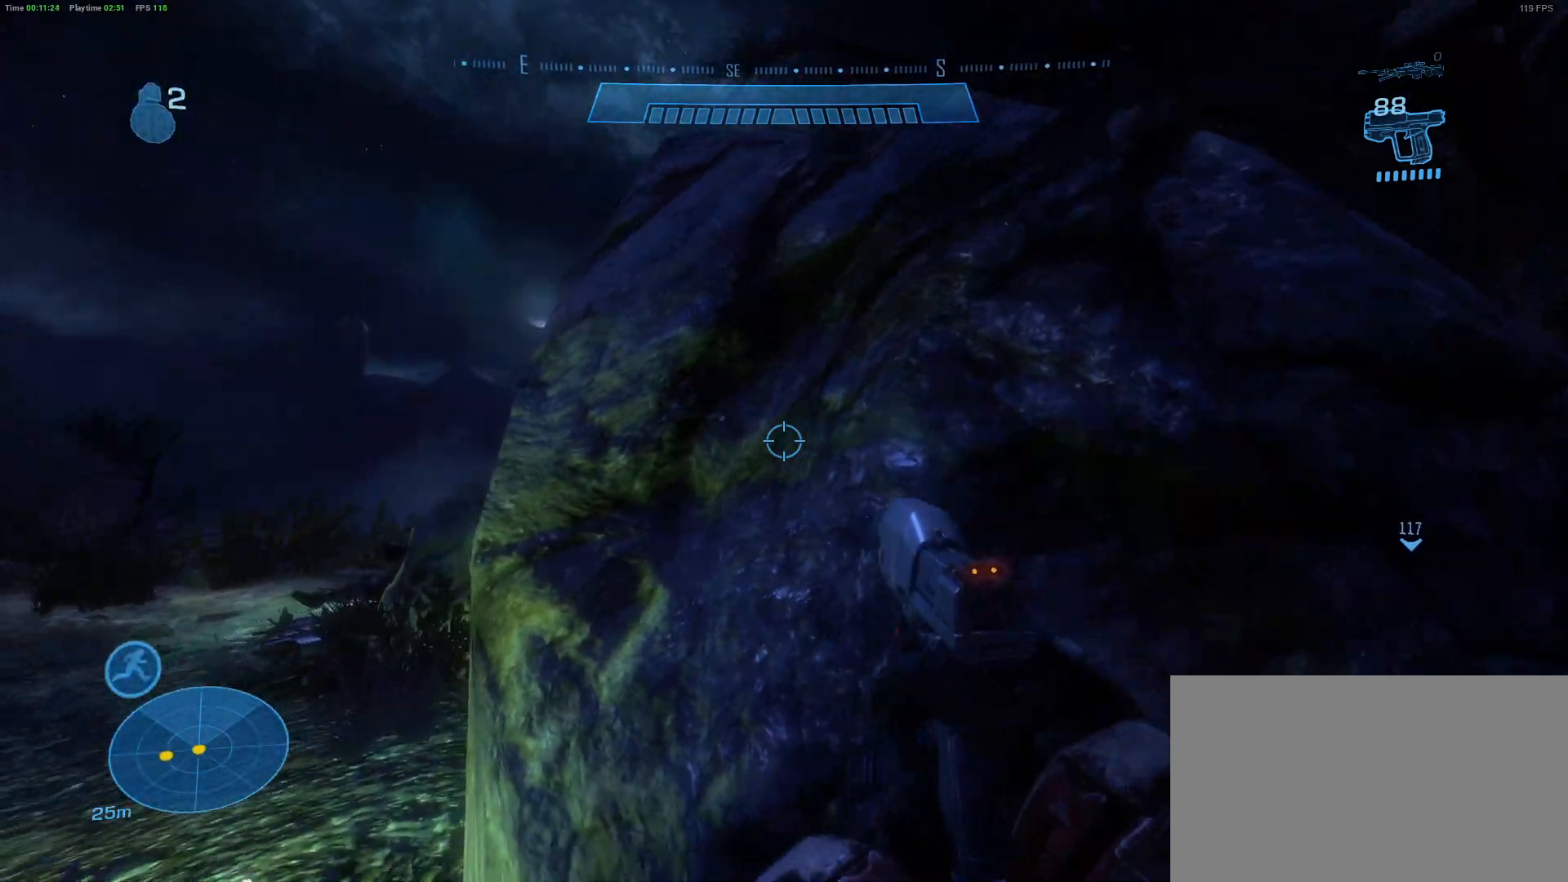
{"keys": ["a", "w"], "mouse": [], "mouse_move": "up-right", "events": [[183, "space", "down"], [317, "space", "up"], [317, "w", "down"]]}
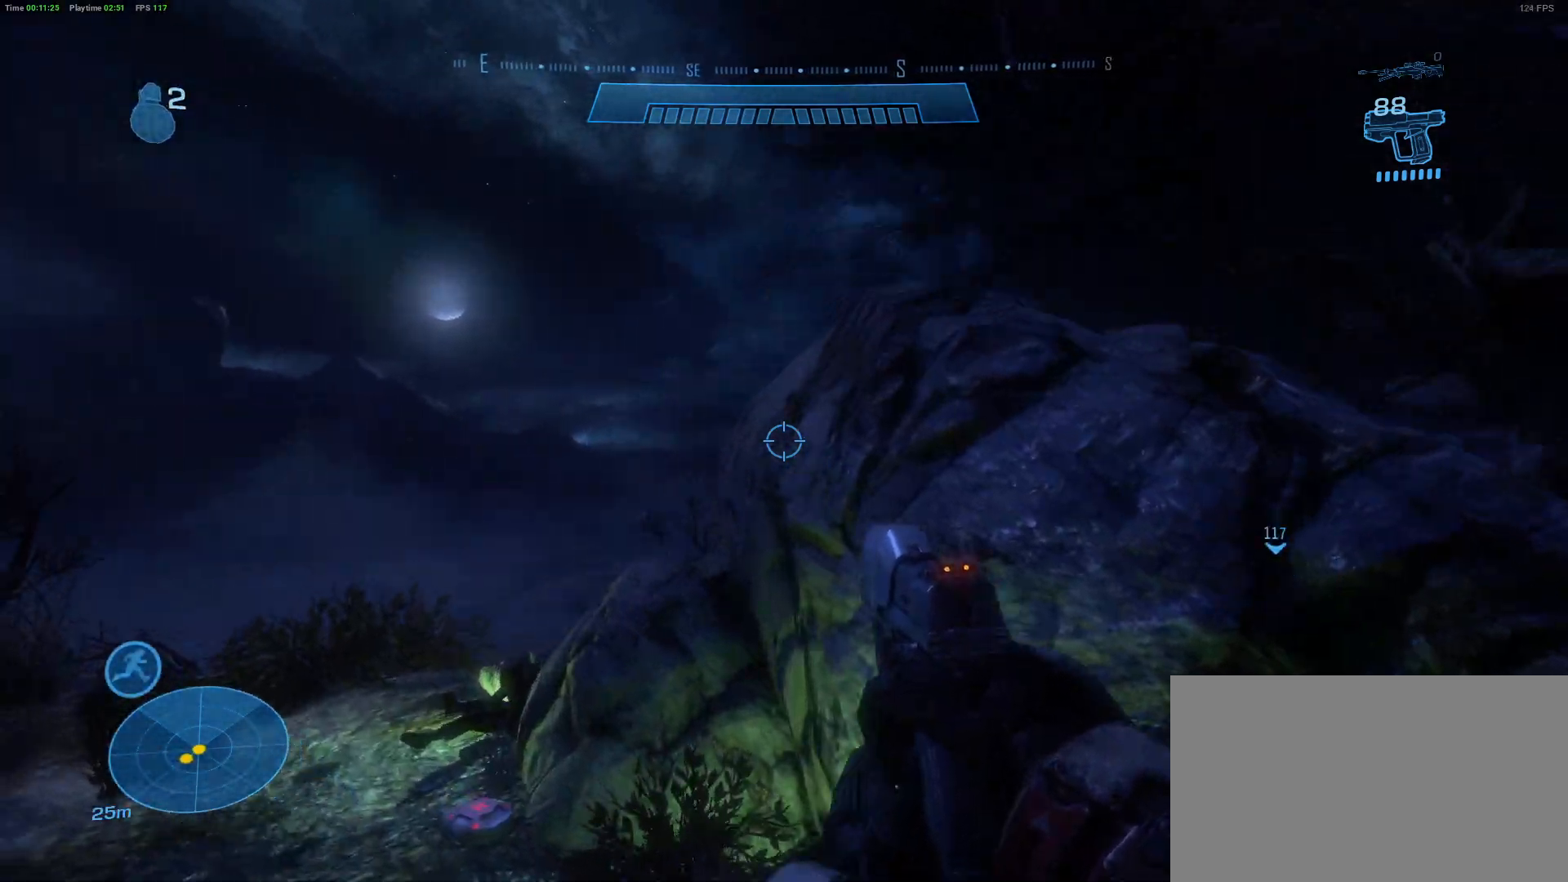
{"keys": ["a", "f", "w"], "mouse": [], "mouse_move": "up-right", "events": [[283, "f", "down"]]}
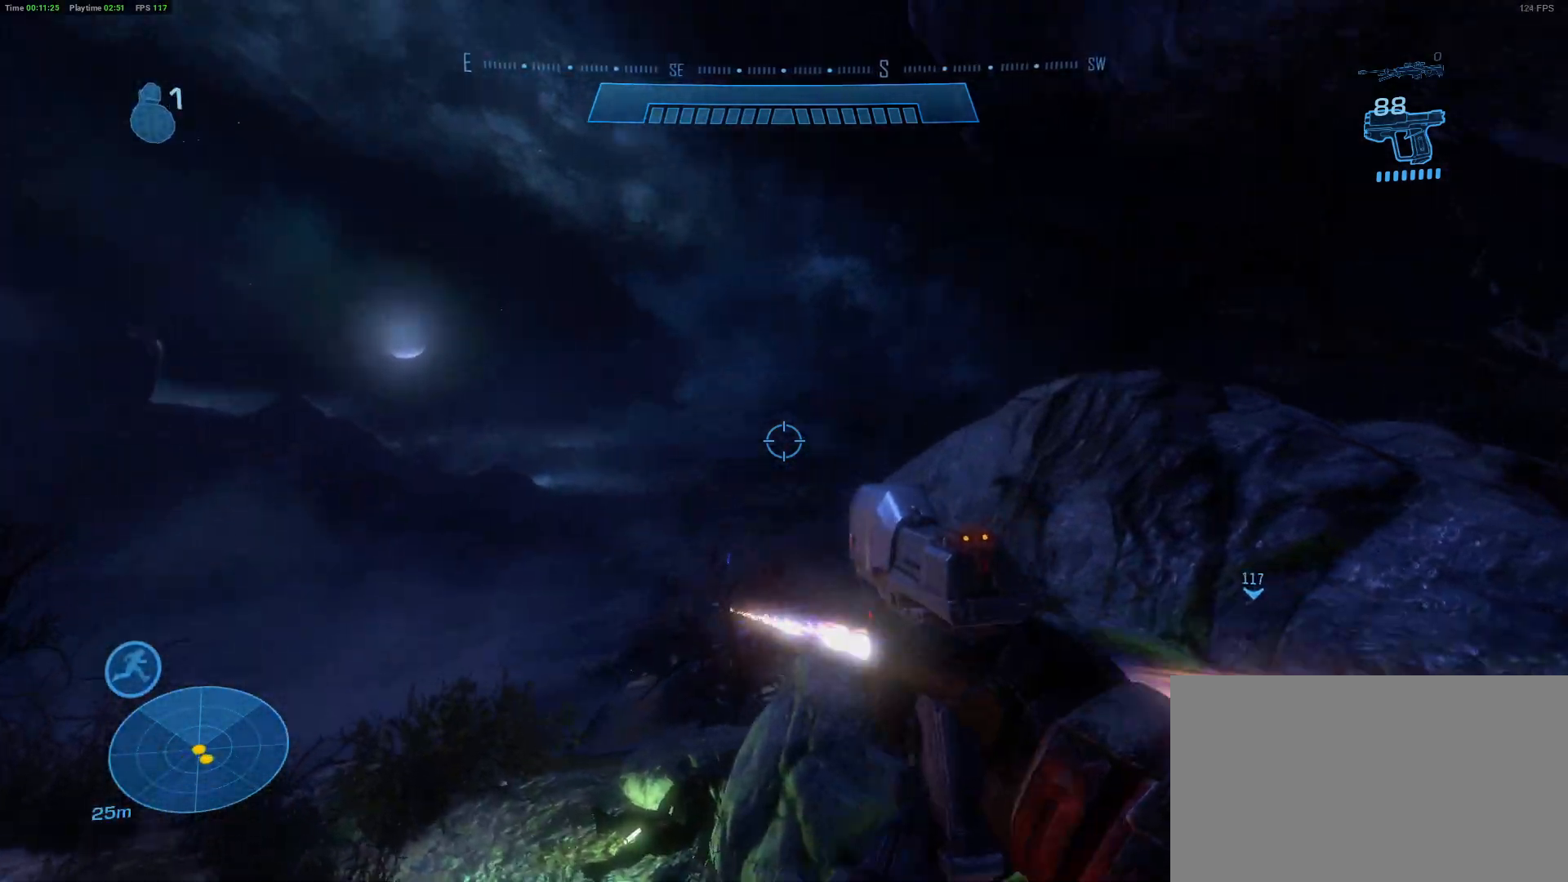
{"keys": ["d", "w"], "mouse": [], "mouse_move": "still", "events": [[17, "f", "up"], [200, "a", "up"], [450, "d", "down"]]}
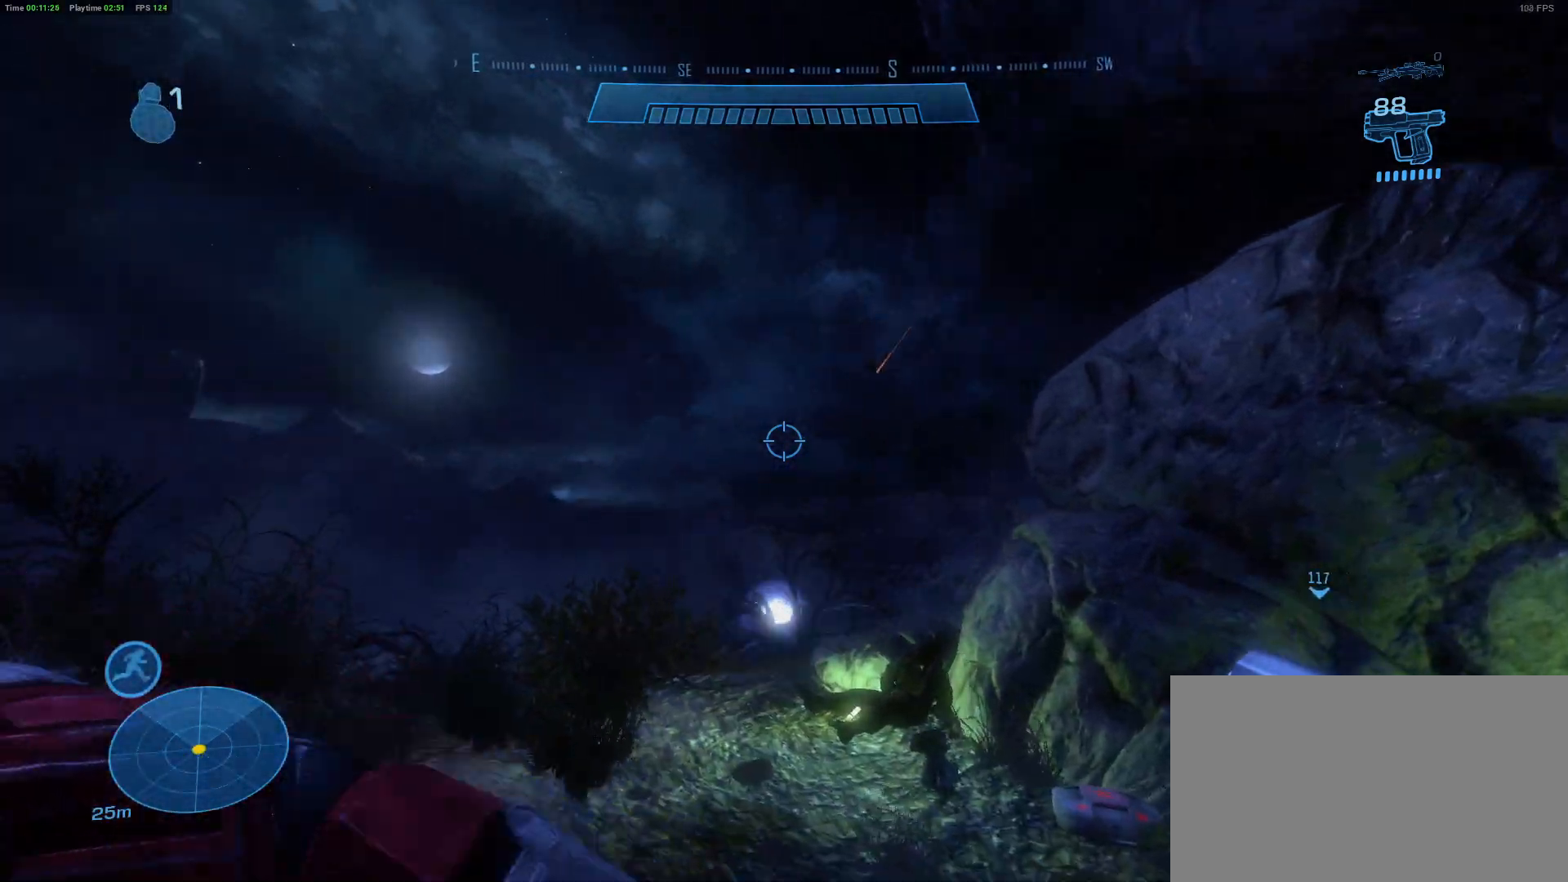
{"keys": ["d", "space"], "mouse": [], "mouse_move": "still", "events": [[450, "space", "down"], [500, "w", "up"]]}
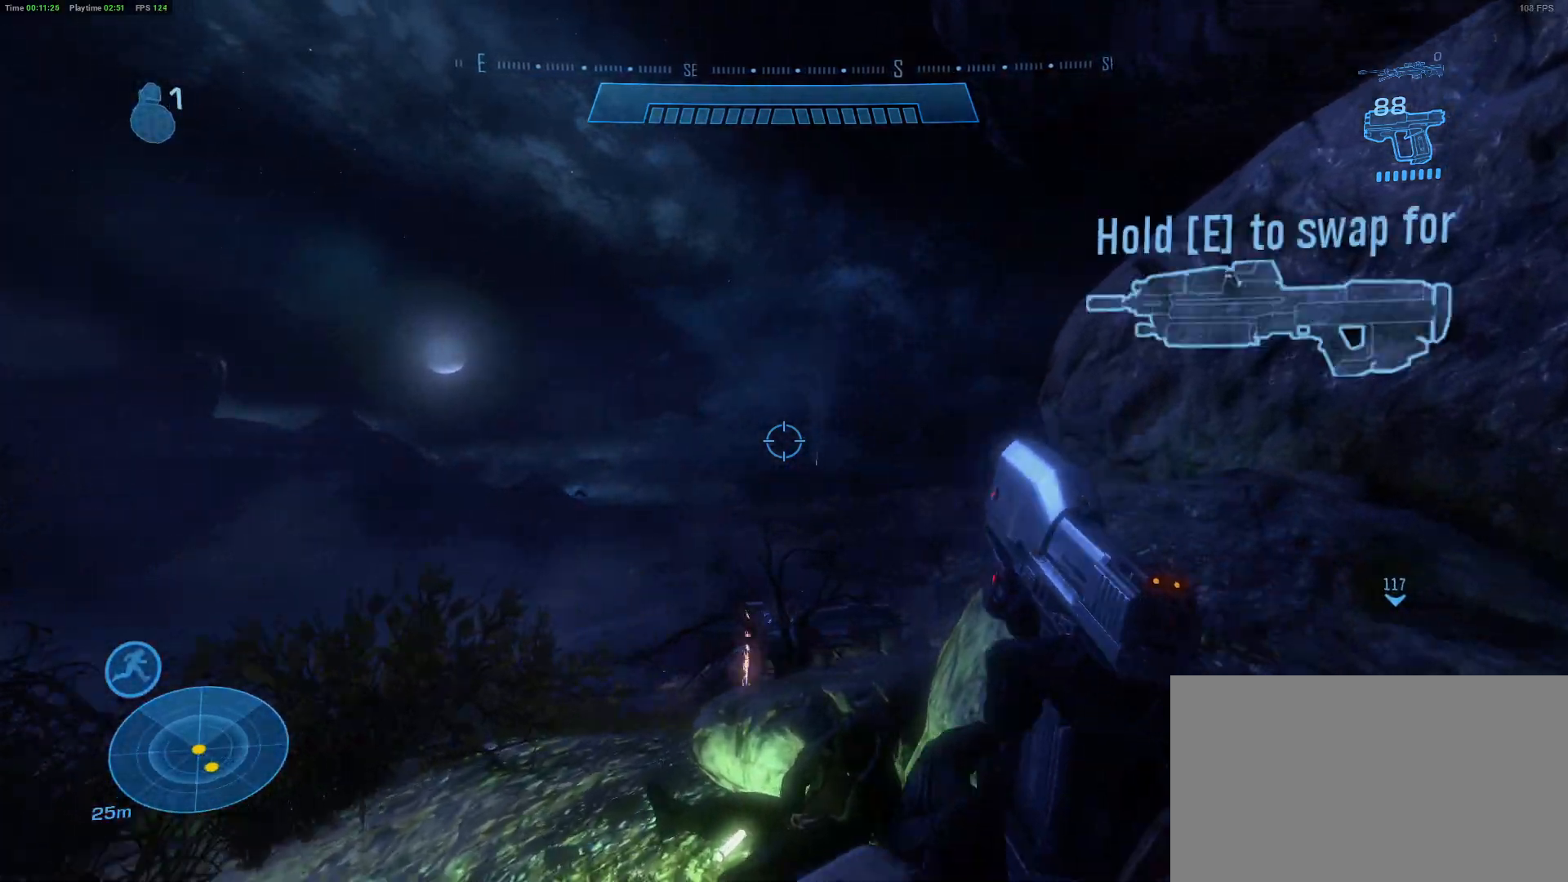
{"keys": ["f"], "mouse": [], "mouse_move": "down-left", "events": [[100, "d", "up"], [150, "space", "up"], [233, "f", "down"], [433, "f", "up"], [467, "f", "down"]]}
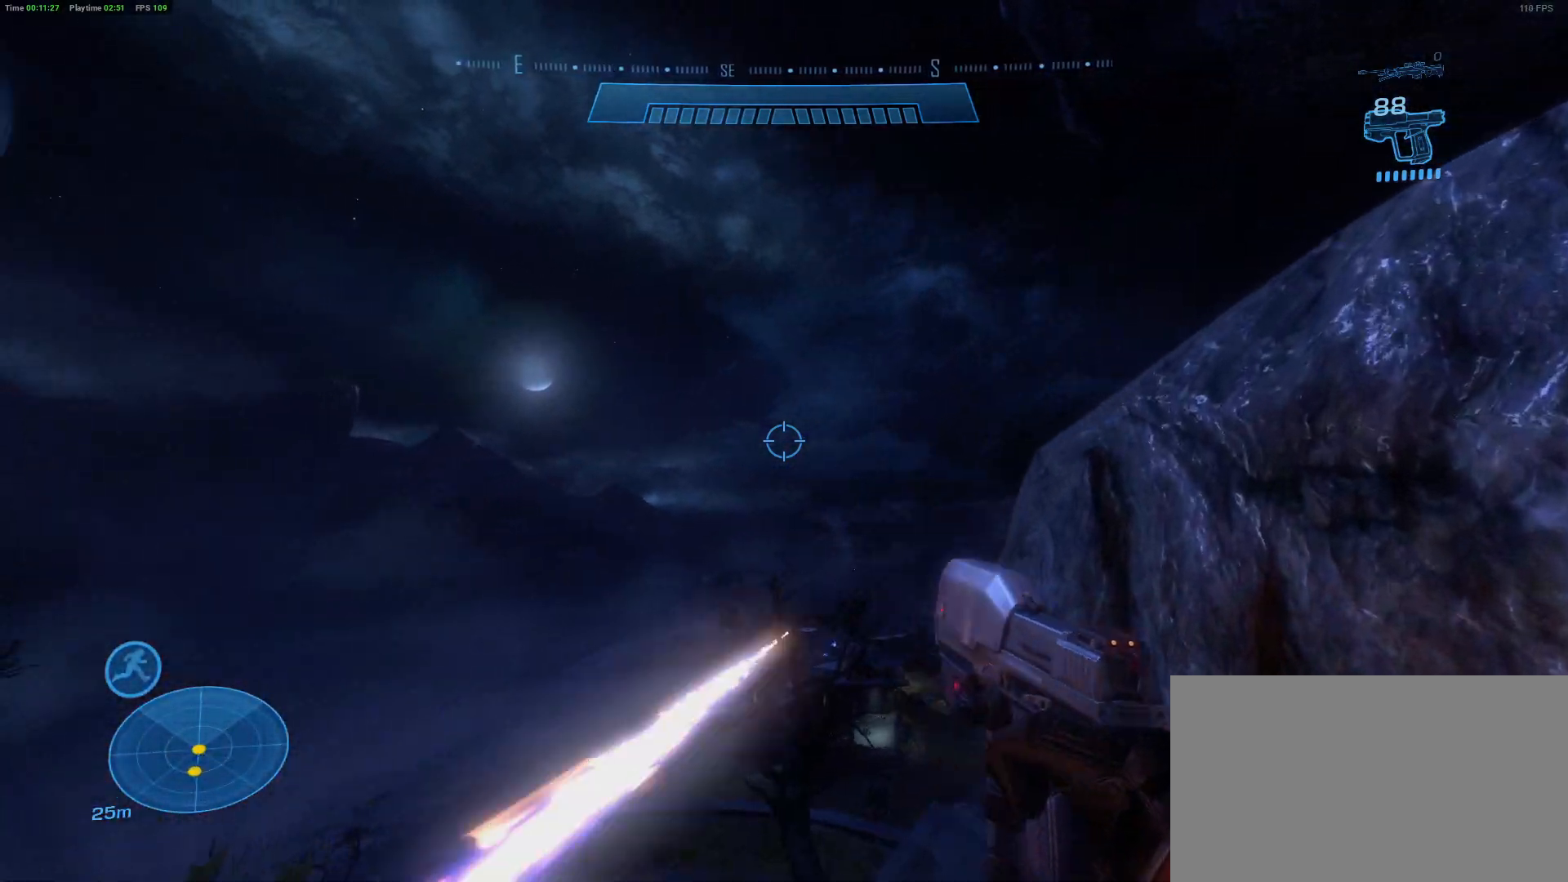
{"keys": ["s"], "mouse": [], "mouse_move": "down-left", "events": [[117, "f", "up"], [300, "s", "down"]]}
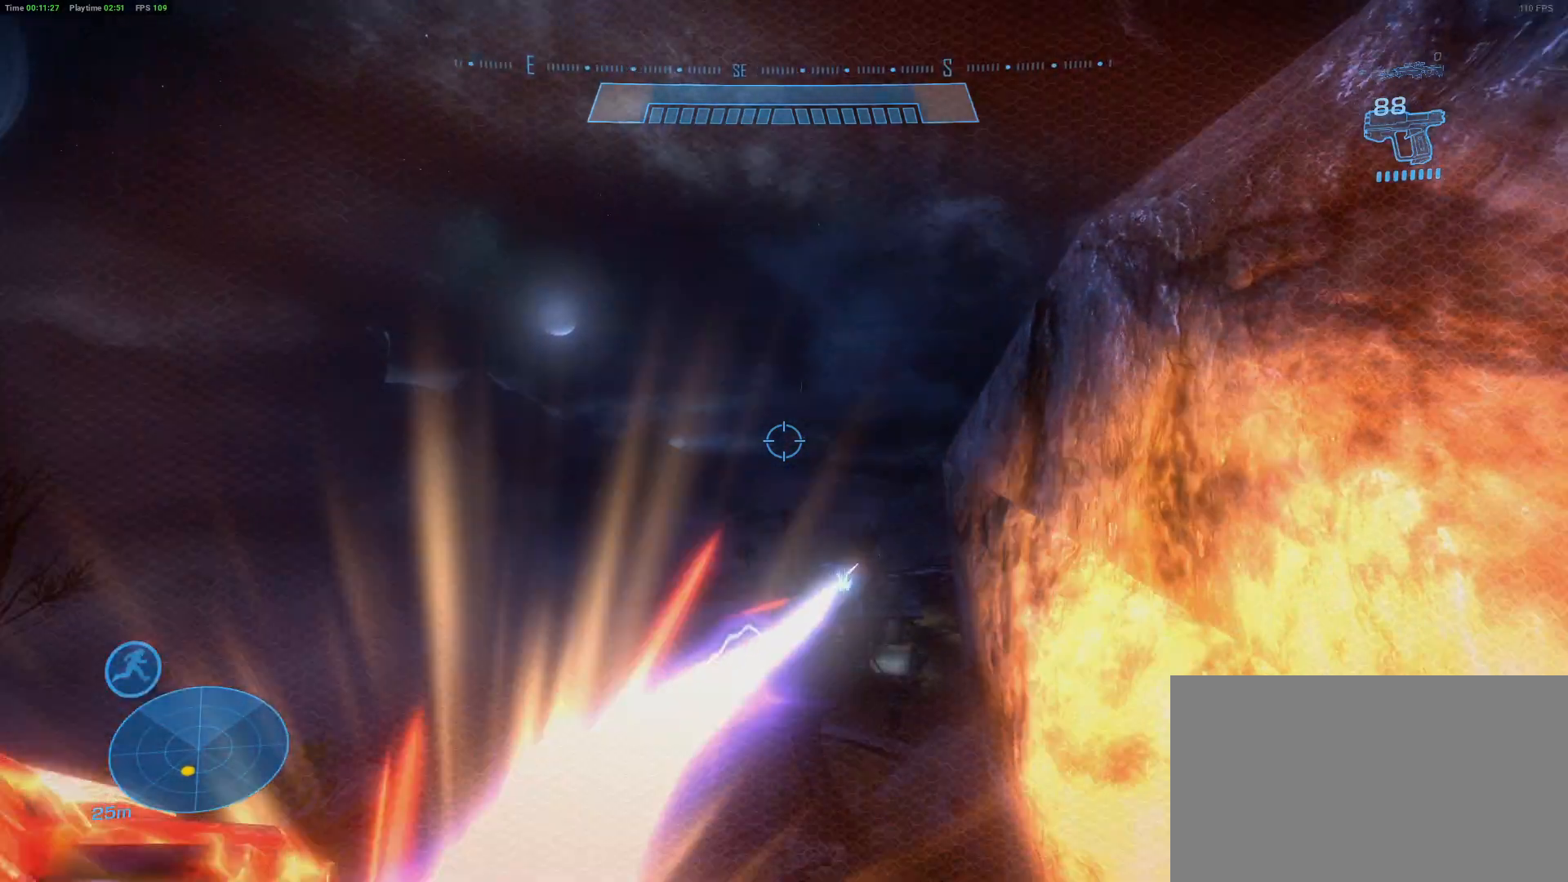
{"keys": ["s"], "mouse": [], "mouse_move": "right", "events": [[133, "a", "down"], [317, "a", "up"]]}
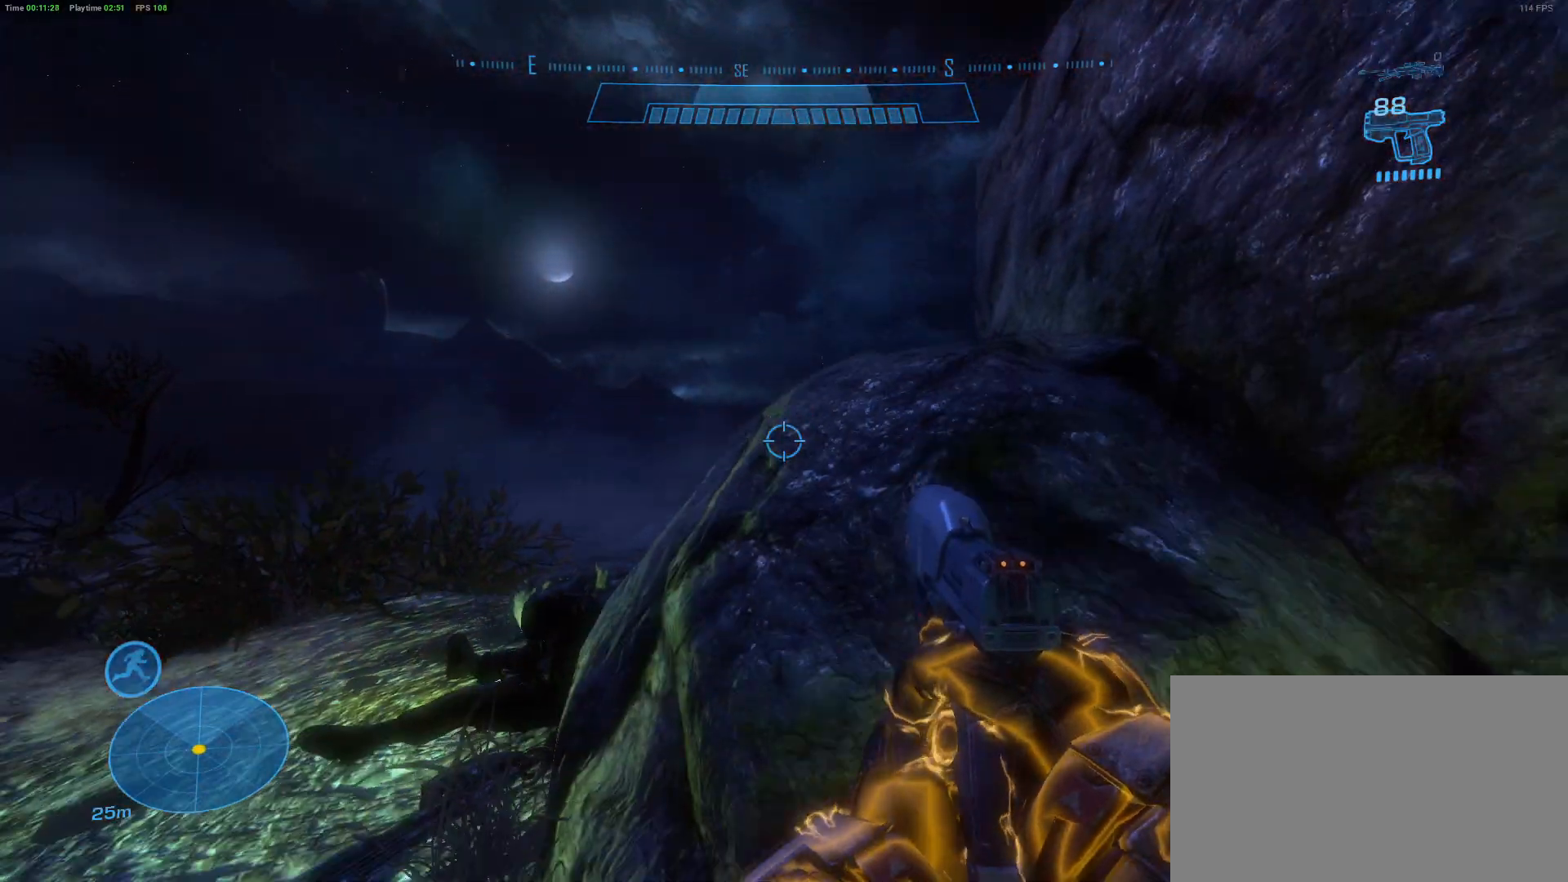
{"keys": ["s"], "mouse": [], "mouse_move": "up-left", "events": [[50, "d", "down"], [467, "d", "up"]]}
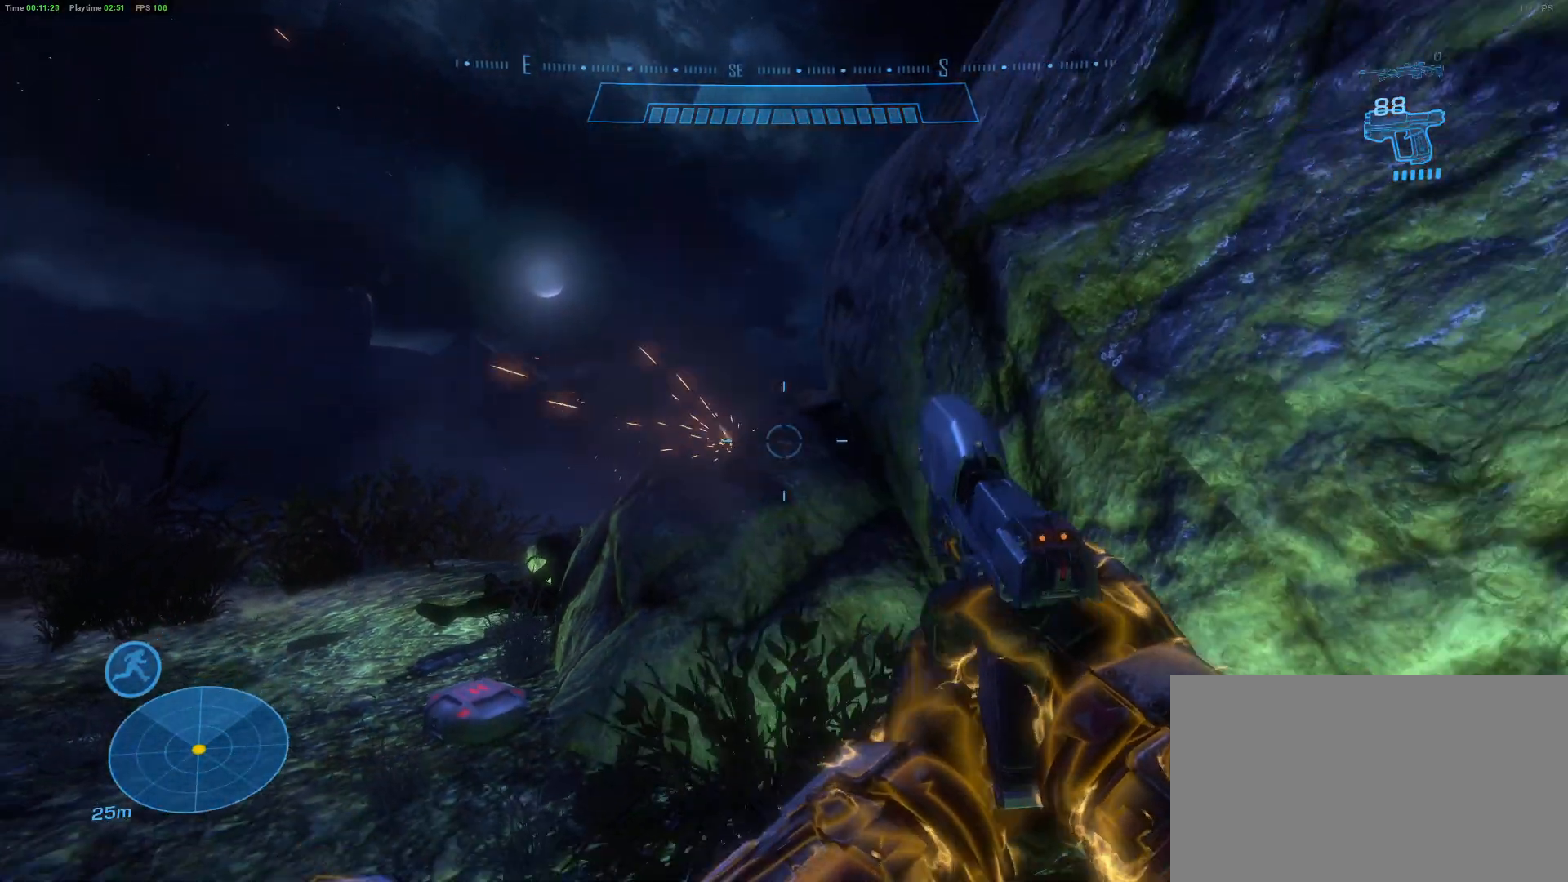
{"keys": [], "mouse": [], "mouse_move": "up-right", "events": [[167, "r", "down"], [167, "s", "up"], [350, "r", "up"]]}
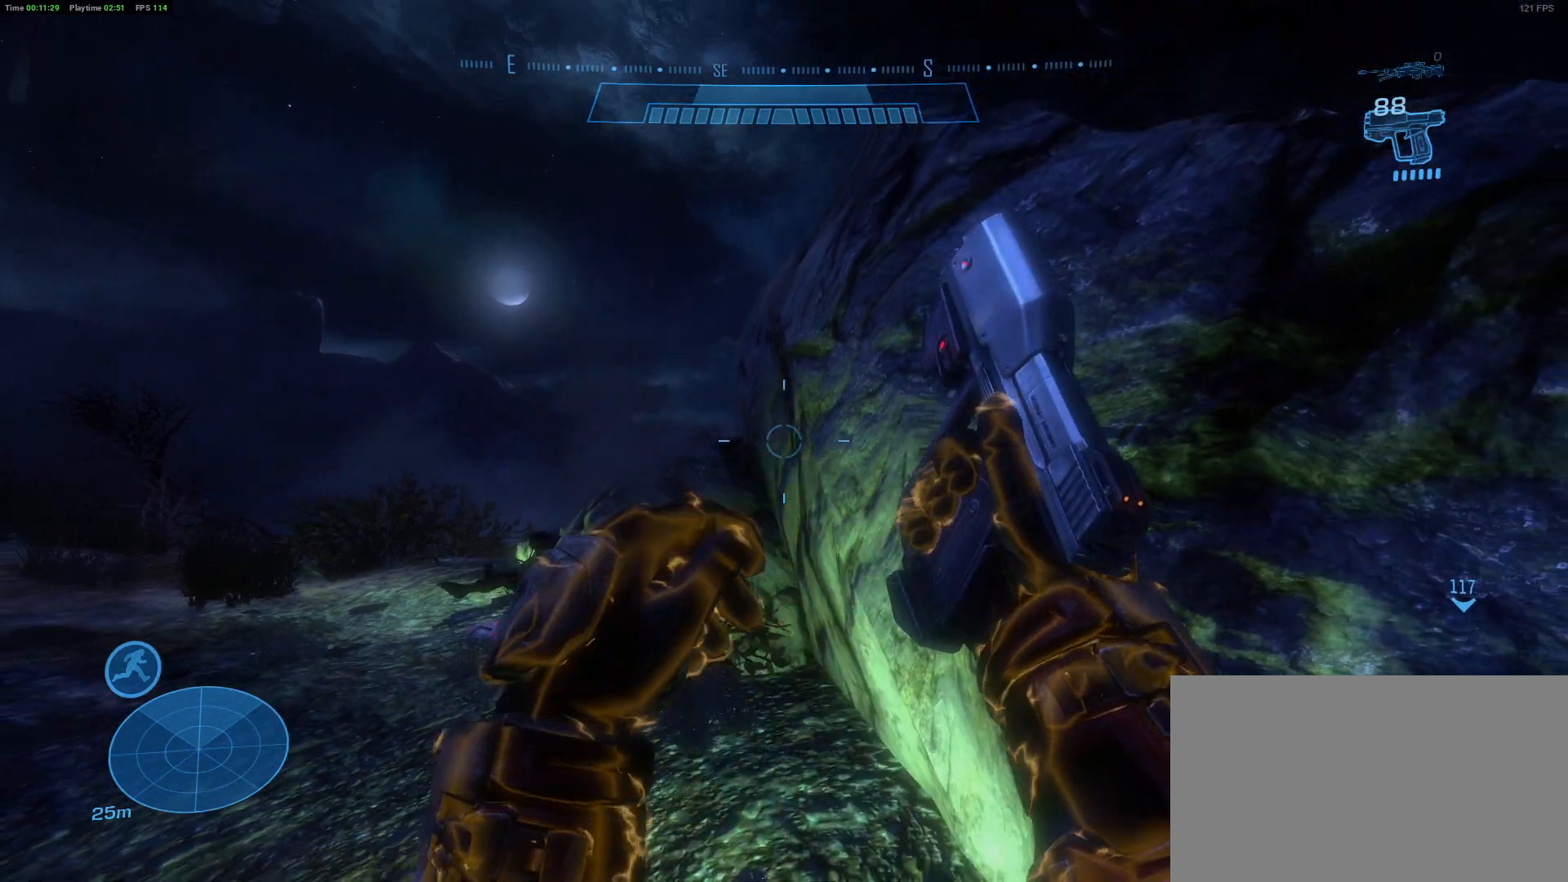
{"keys": ["a", "w"], "mouse": [], "mouse_move": "still", "events": [[33, "a", "down"], [467, "w", "down"]]}
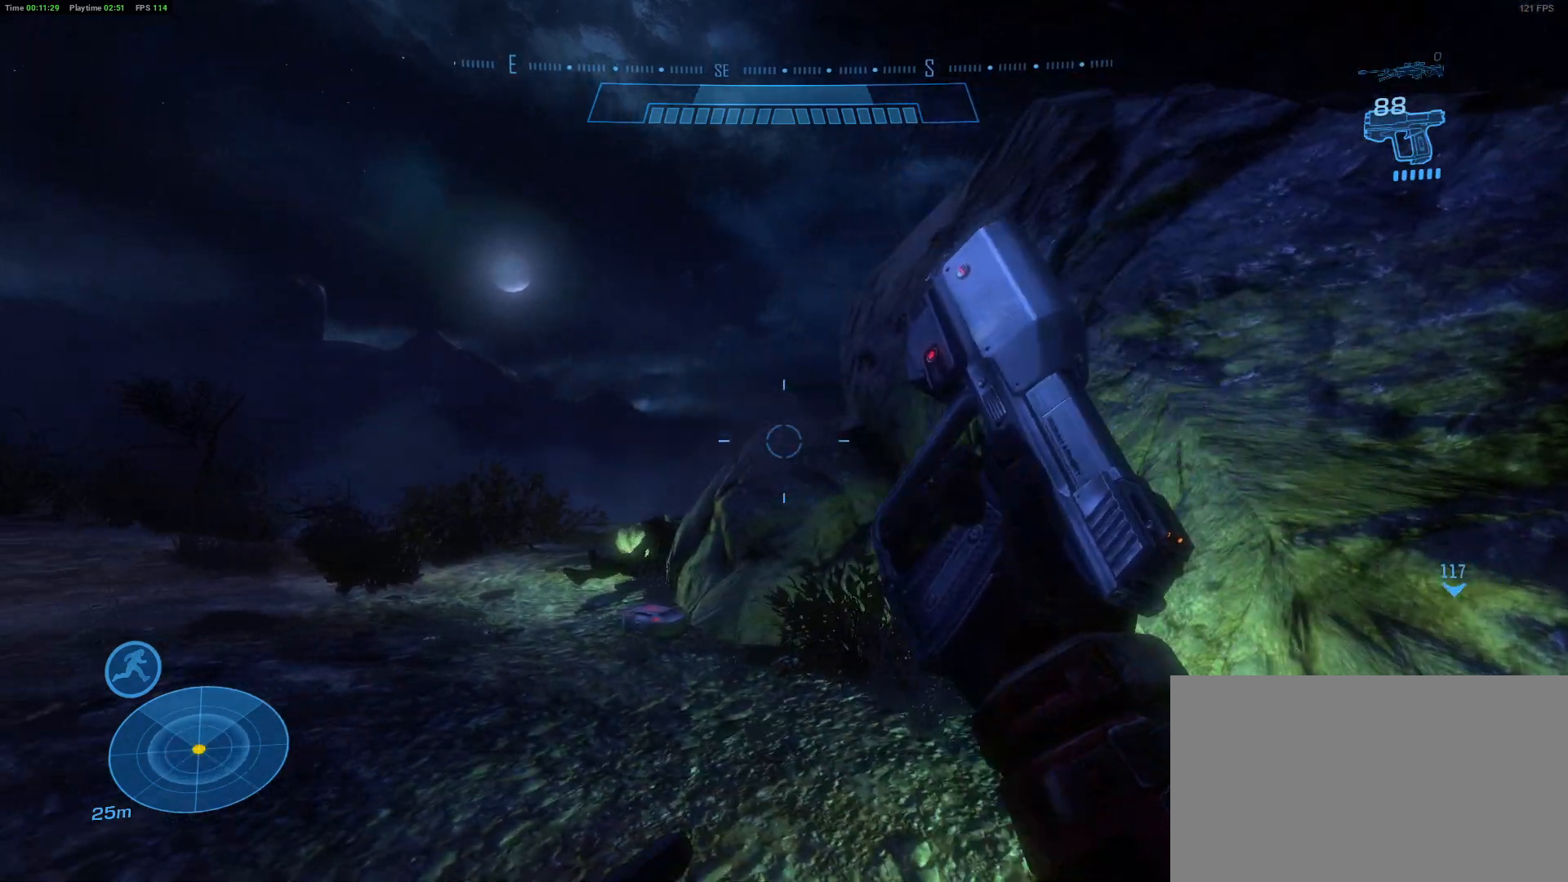
{"keys": [], "mouse": [], "mouse_move": "down-right", "events": [[150, "a", "up"], [183, "w", "up"]]}
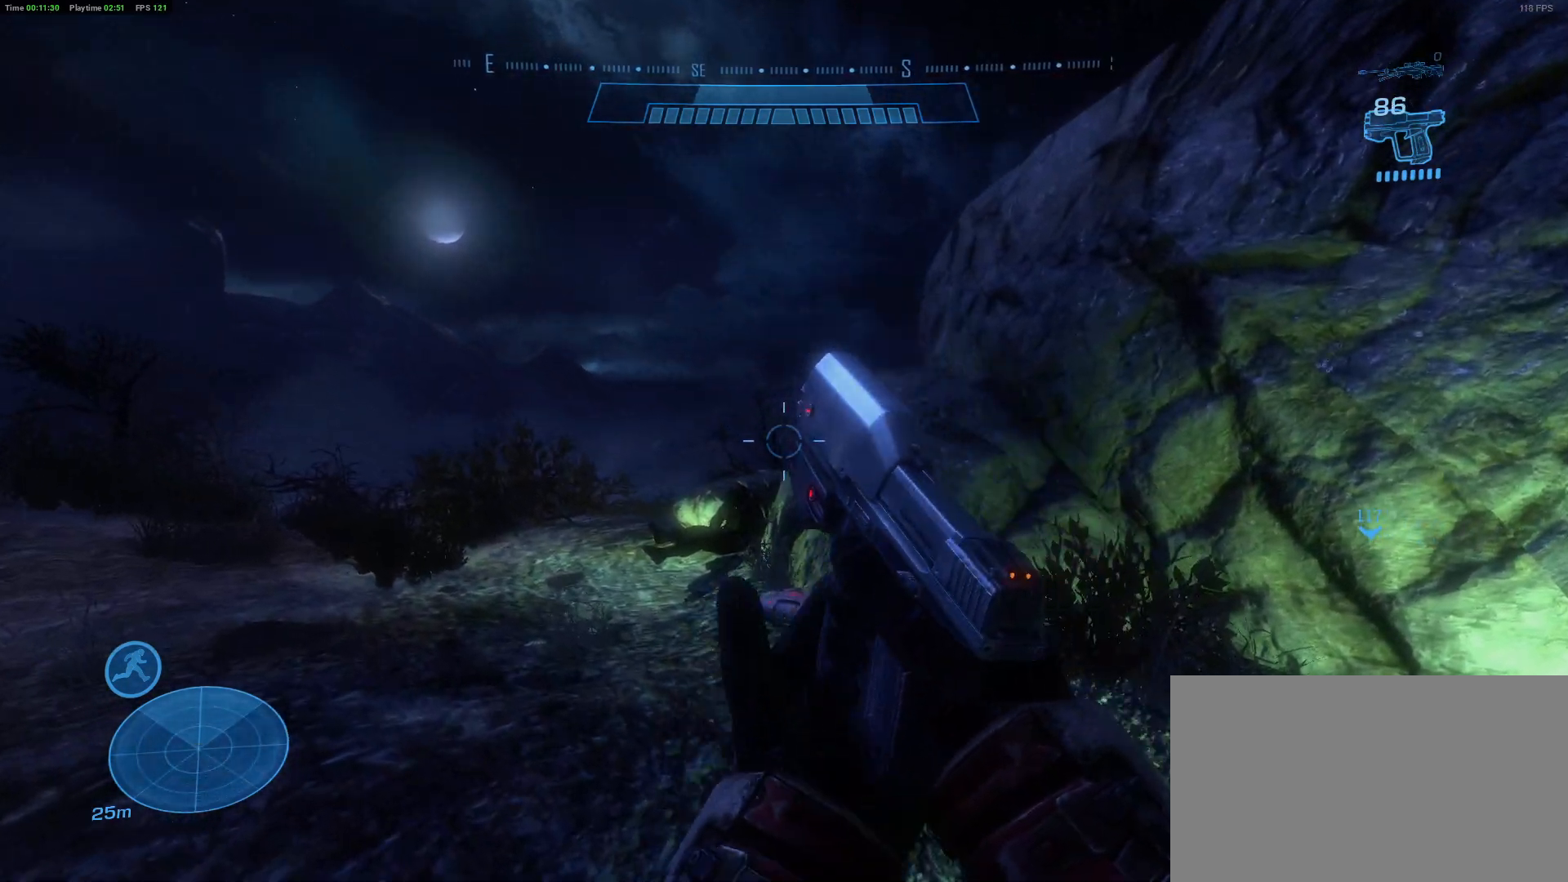
{"keys": ["a", "w"], "mouse": [], "mouse_move": "down", "events": [[67, "w", "down"], [483, "a", "down"]]}
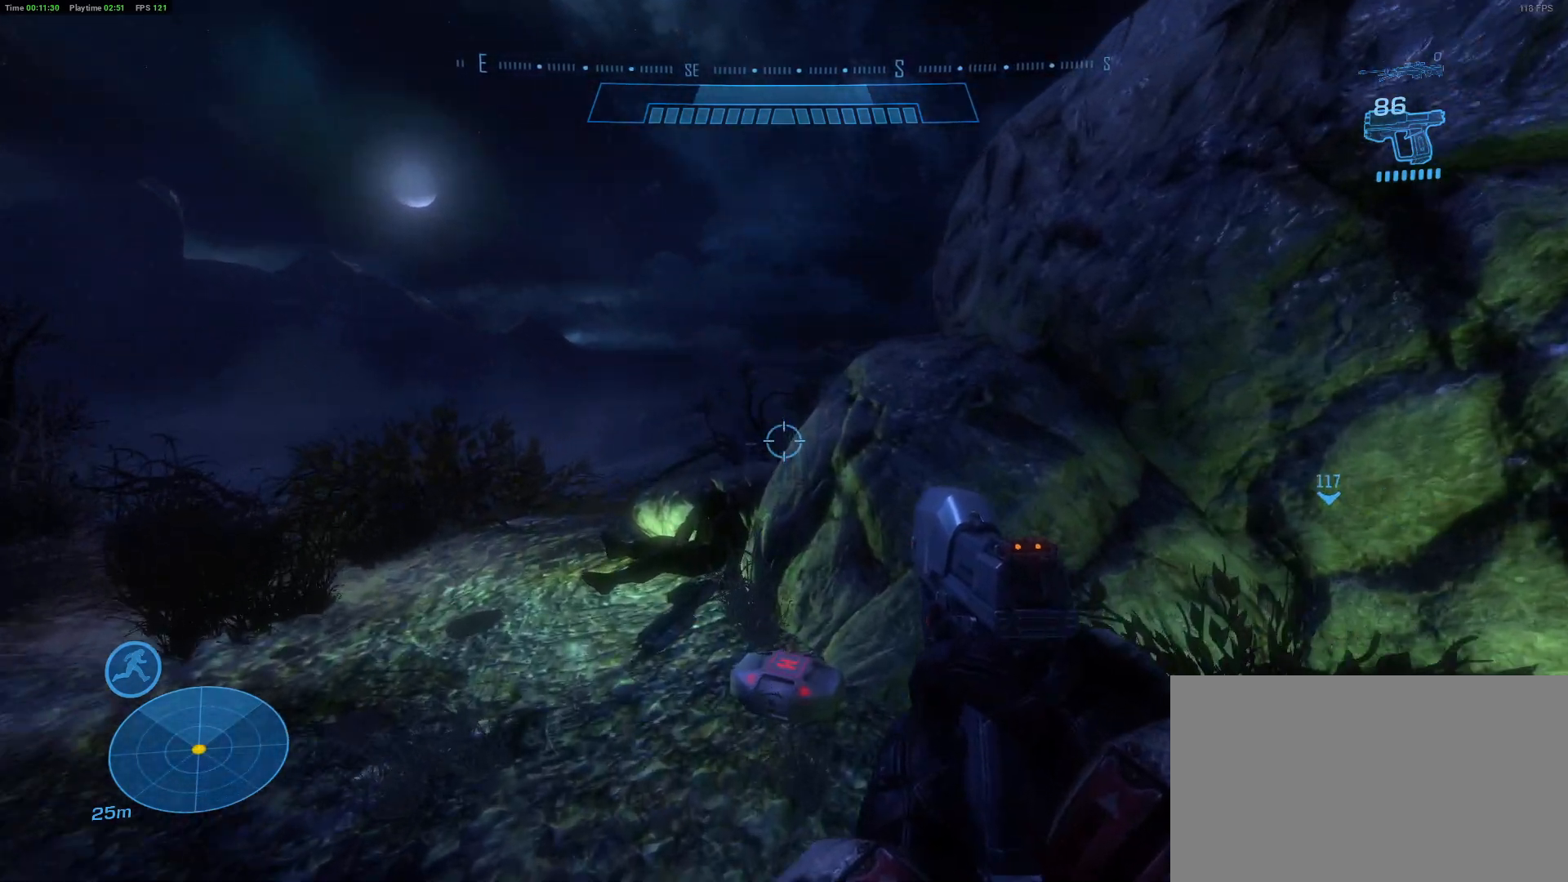
{"keys": [], "mouse": [], "mouse_move": "still", "events": [[133, "w", "up"], [183, "a", "up"]]}
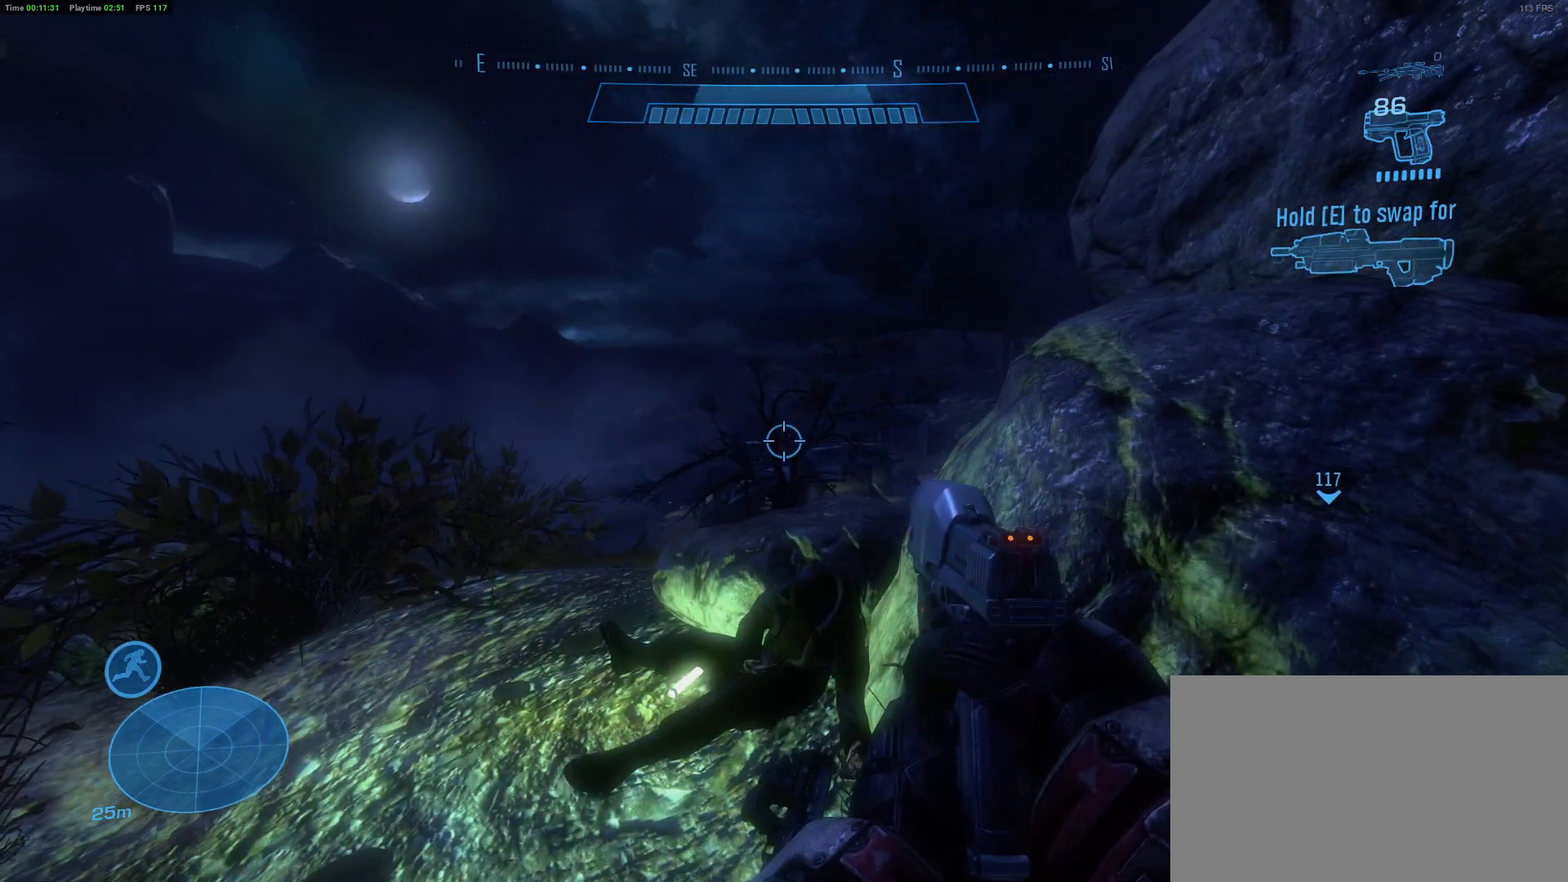
{"keys": [], "mouse": [], "mouse_move": "left", "events": []}
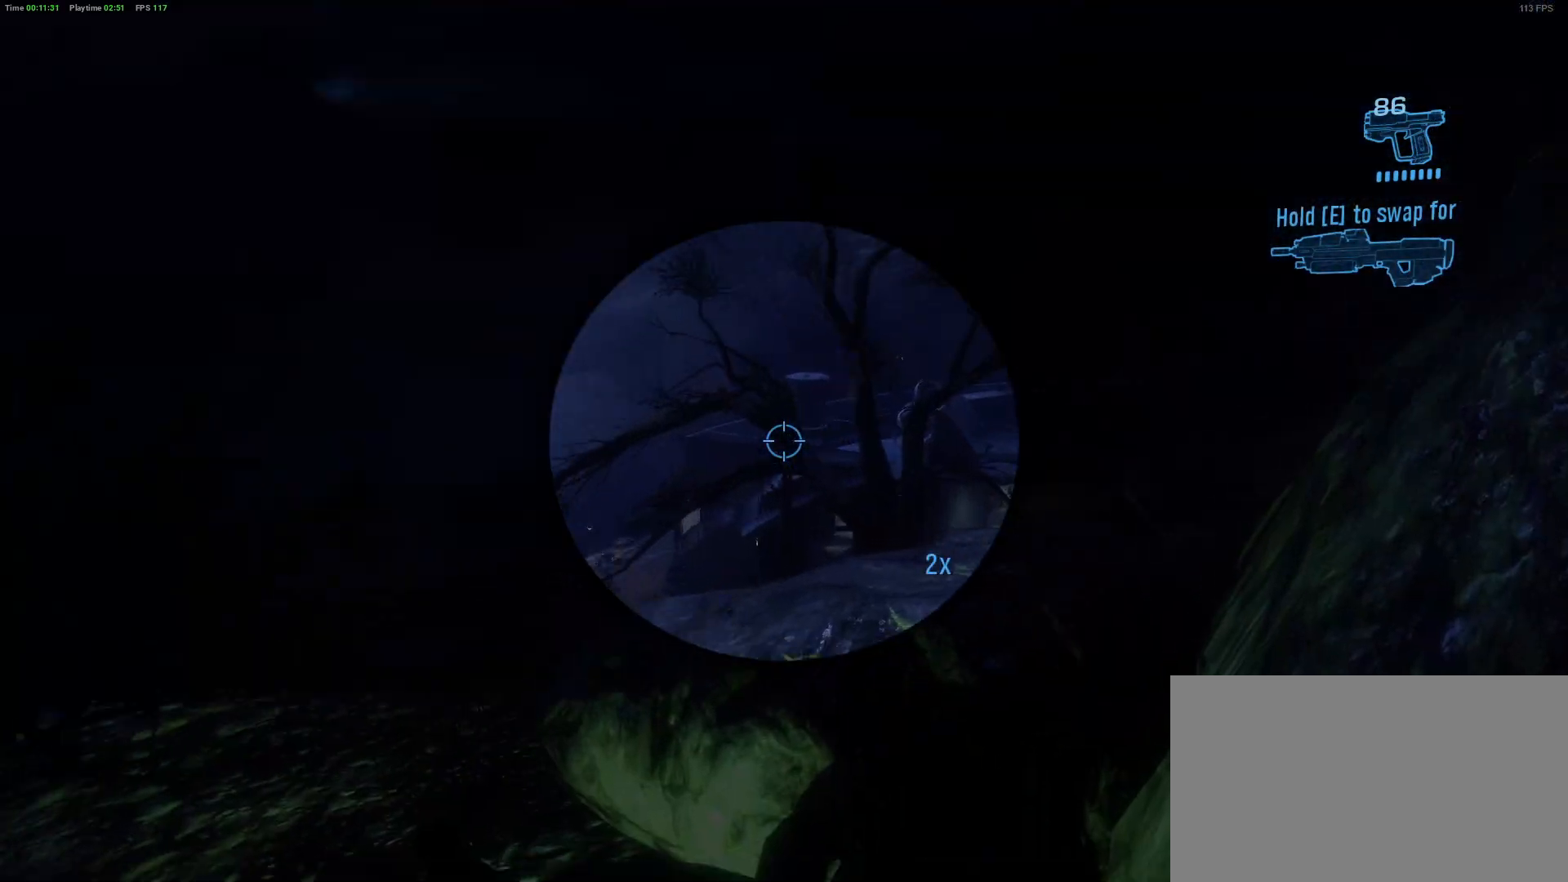
{"keys": [], "mouse": [], "mouse_move": "down", "events": [[17, "a", "down"], [167, "a", "up"], [217, "w", "down"], [300, "w", "up"]]}
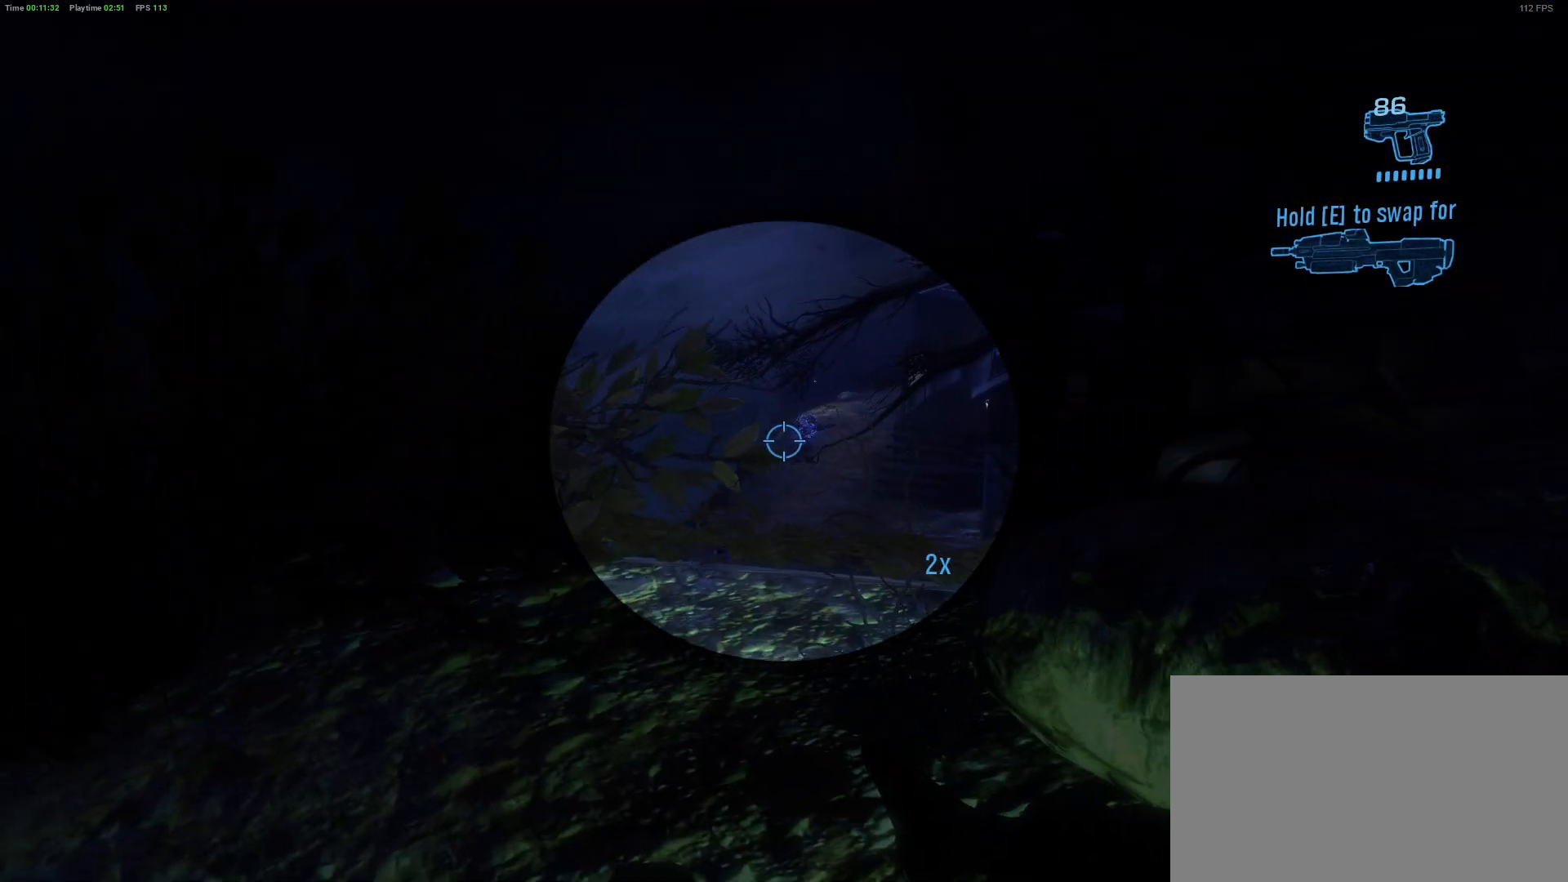
{"keys": [], "mouse": [], "mouse_move": "left", "events": [[83, "d", "down"], [183, "w", "down"], [267, "d", "up"], [267, "w", "up"]]}
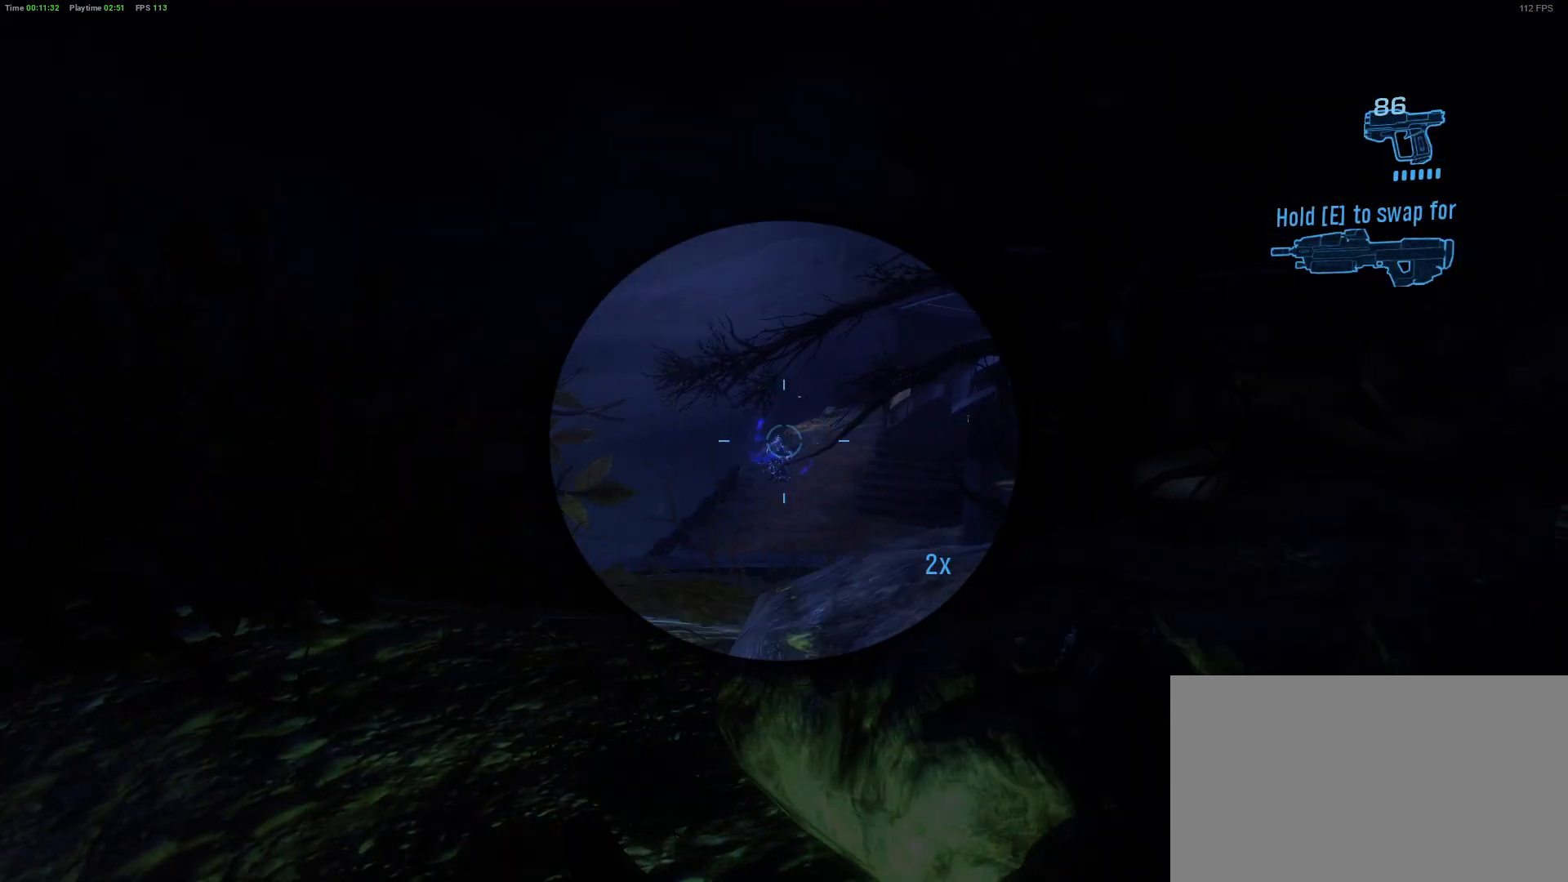
{"keys": [], "mouse": [], "mouse_move": "still", "events": []}
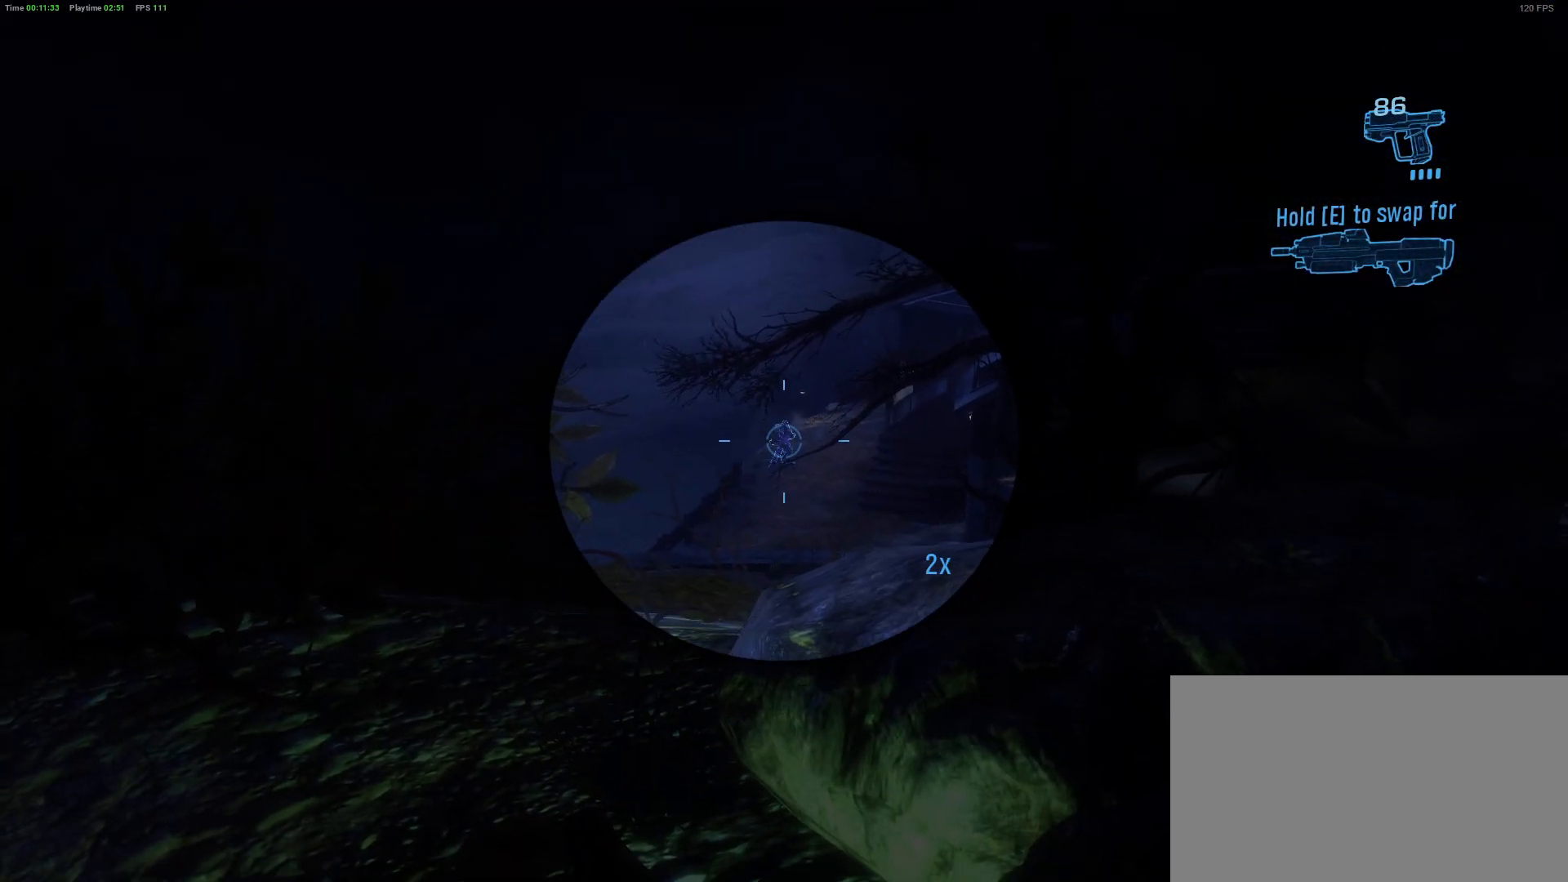
{"keys": [], "mouse": [], "mouse_move": "still", "events": []}
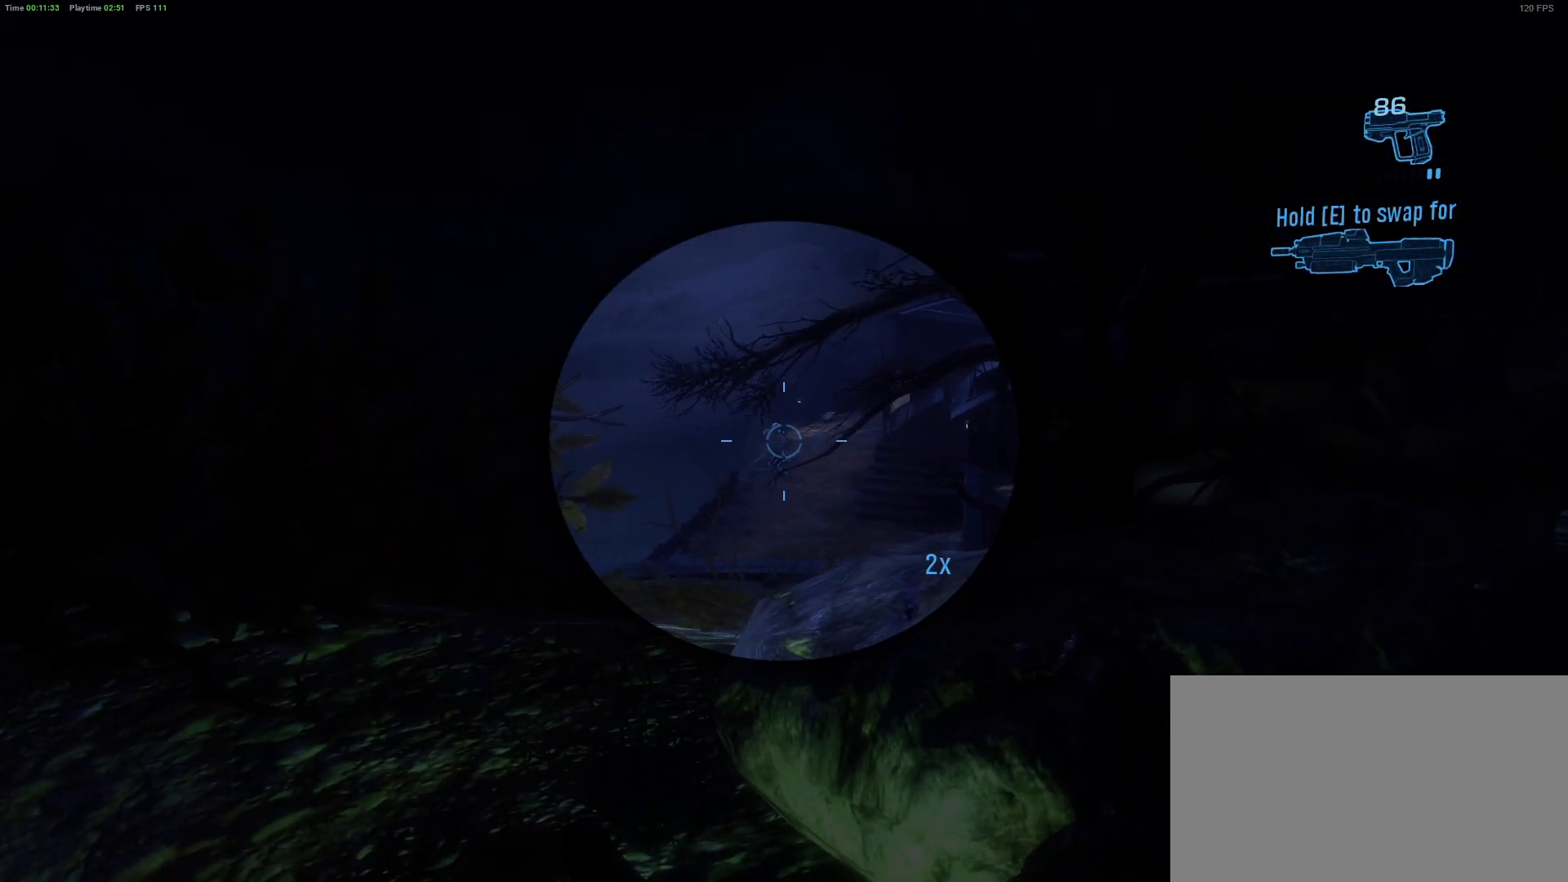
{"keys": [], "mouse": [], "mouse_move": "right", "events": []}
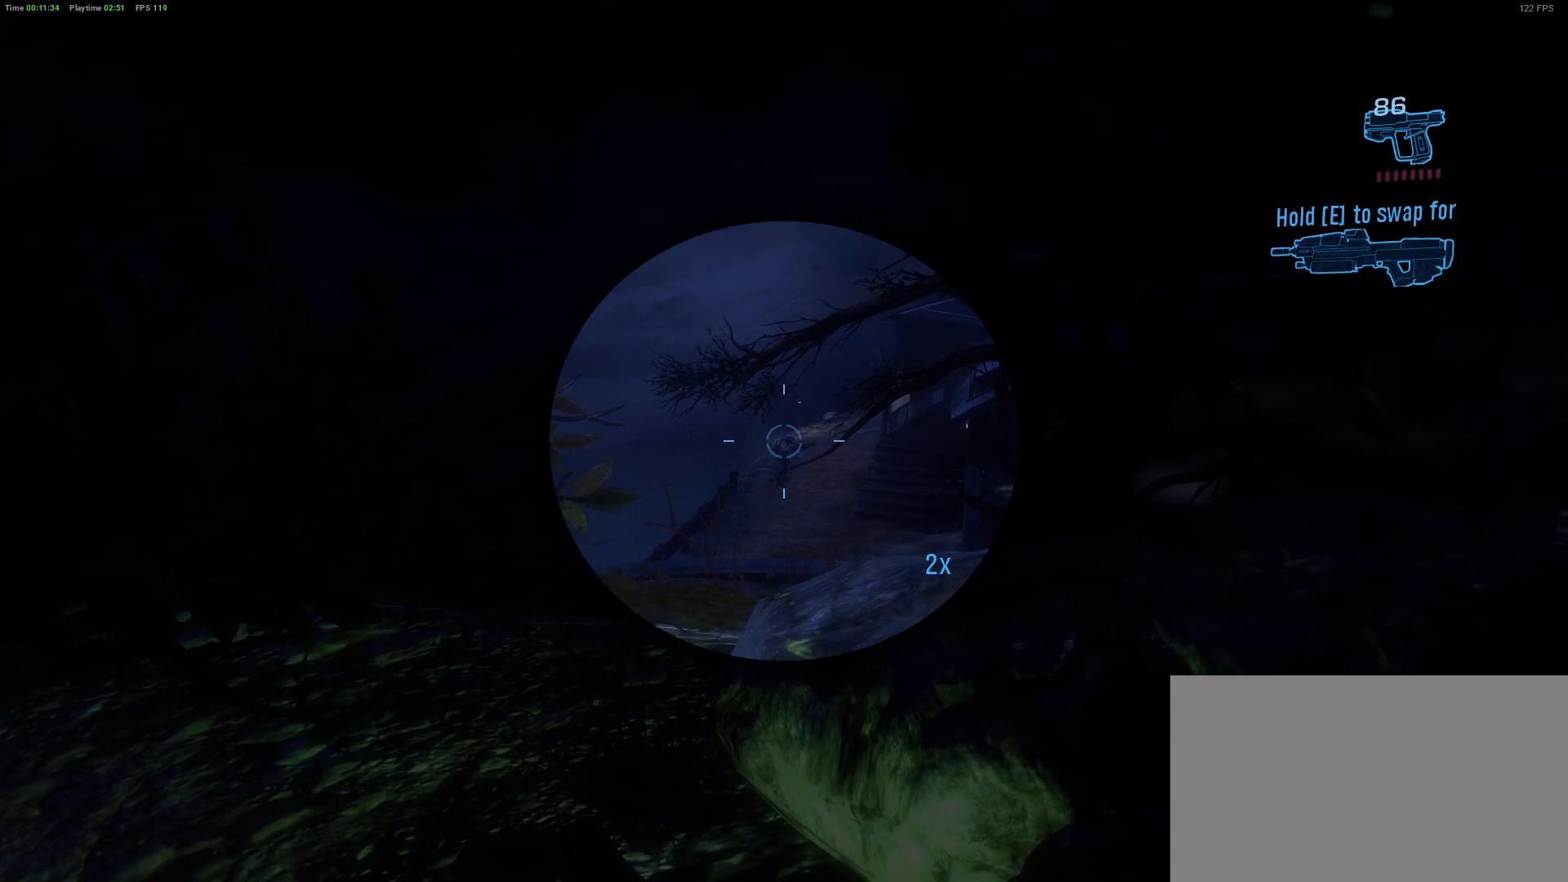
{"keys": ["d"], "mouse": [], "mouse_move": "up-right", "events": [[433, "d", "down"]]}